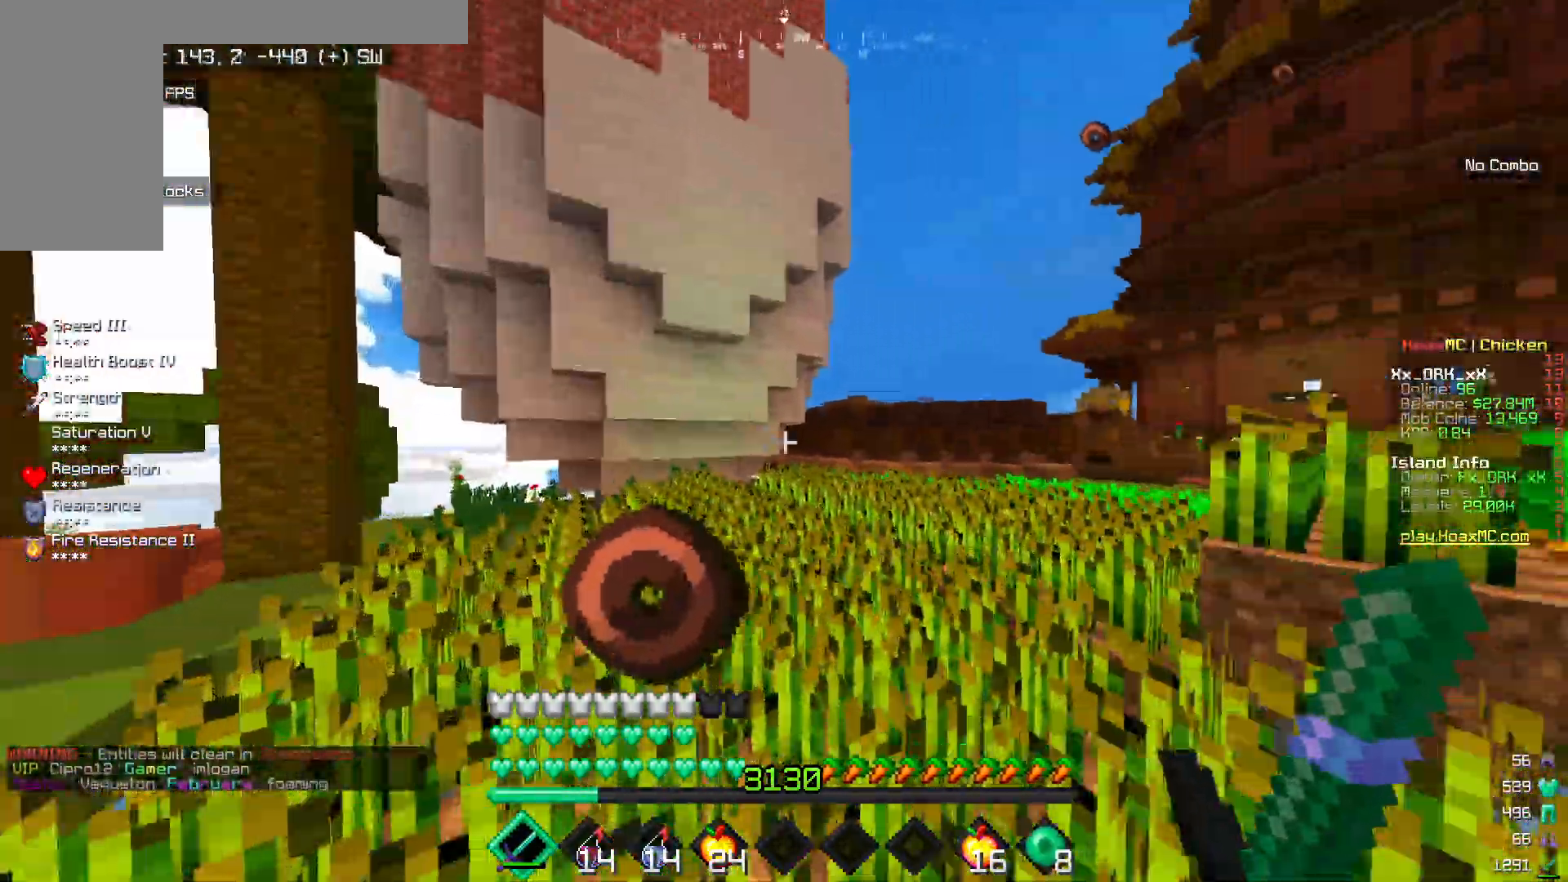
Gameplay with keyboard and mouse; each line is a JSON object with the keys and mouse buttons held at the frame after it. "events" lists presses ("down") and releases ("up") of "a", "d", "s", "w", "mouse_left" and "mouse_right" between this image and that frame as [ms after this image, input, new state], when the widget could be followed in between. "mouse_left", "mouse_right" = the "left", "right" buttons of the "mouse" list. No other keys are recorded. Fast repeated clicks can show as one long hold. Mouse movement is not recorded.
{"keys": ["a", "w"], "mouse": ["left"], "events": [[117, "w", "up"], [200, "a", "down"], [200, "w", "down"], [500, "mouse_left", "down"]]}
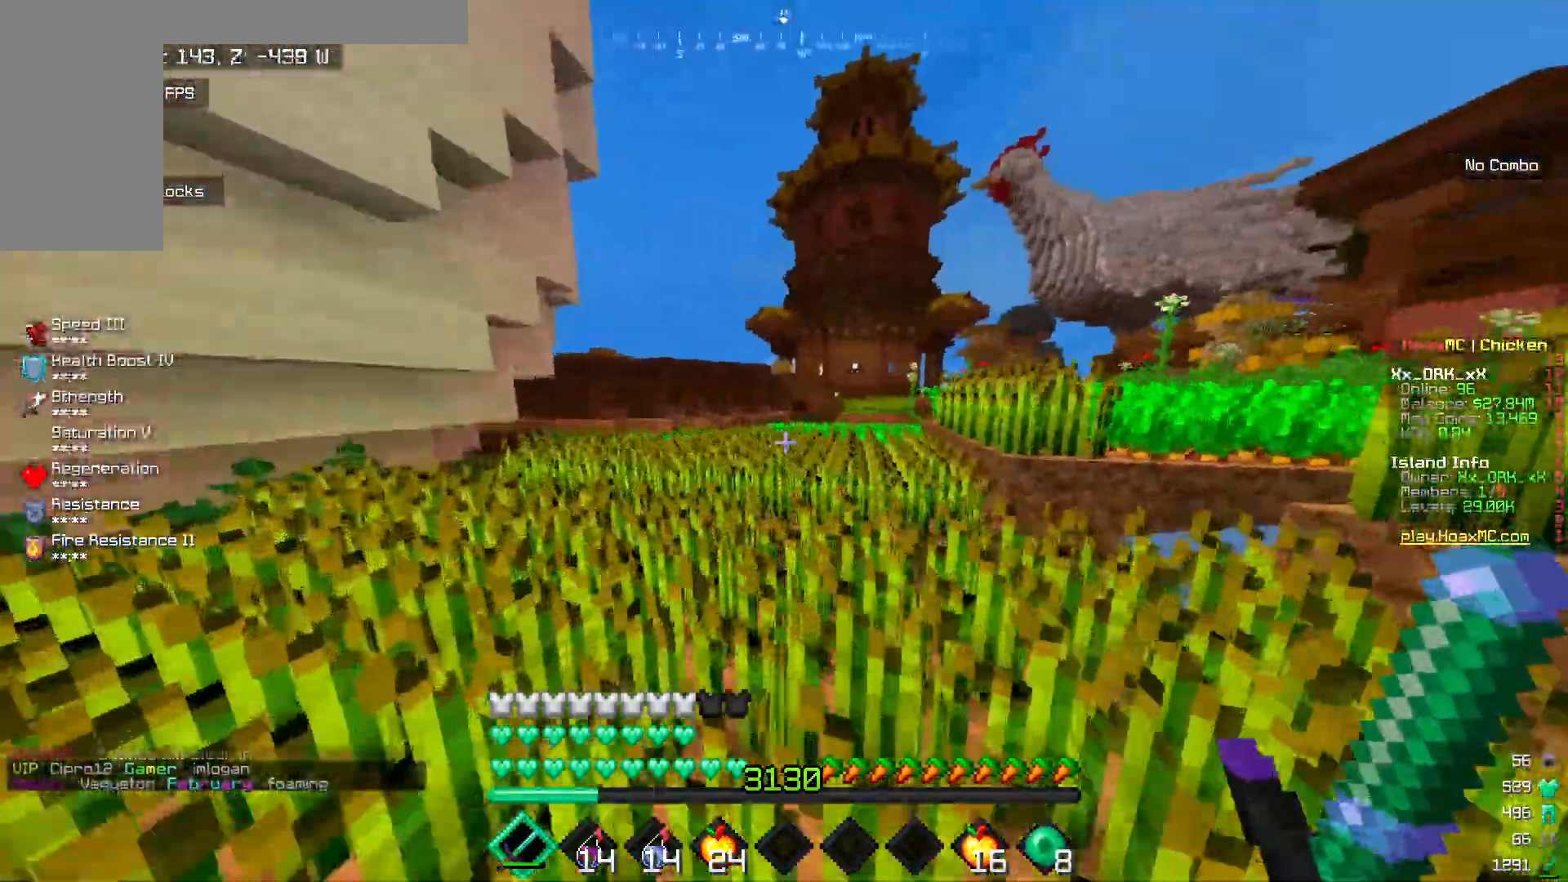
{"keys": ["a", "w"], "mouse": [], "events": [[150, "mouse_left", "up"]]}
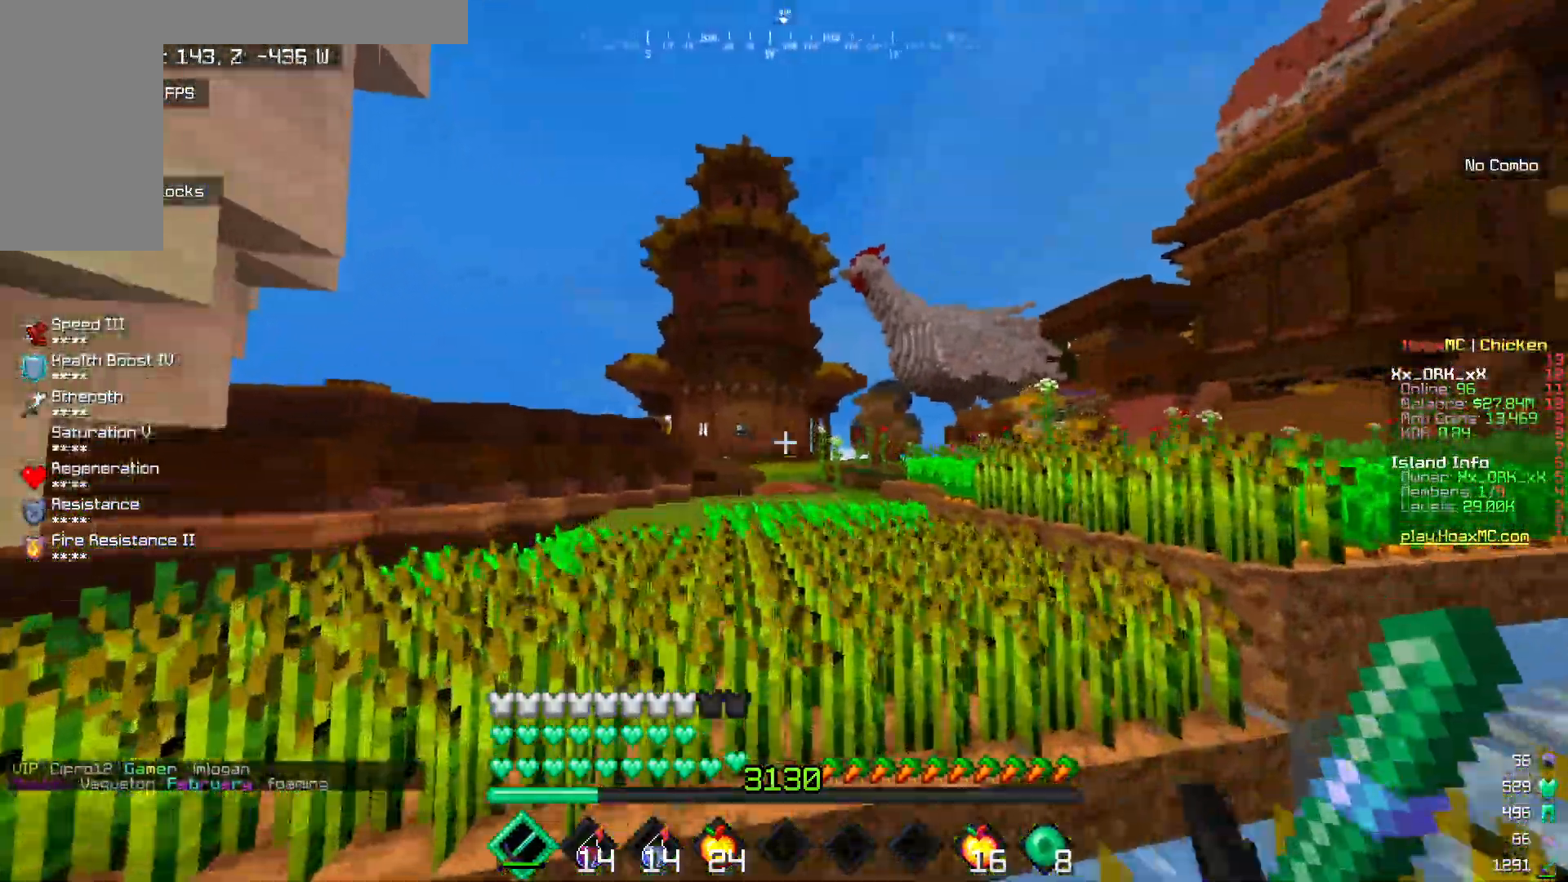
{"keys": ["a", "w"], "mouse": ["left"], "events": [[17, "mouse_left", "down"], [167, "mouse_left", "up"], [417, "mouse_left", "down"]]}
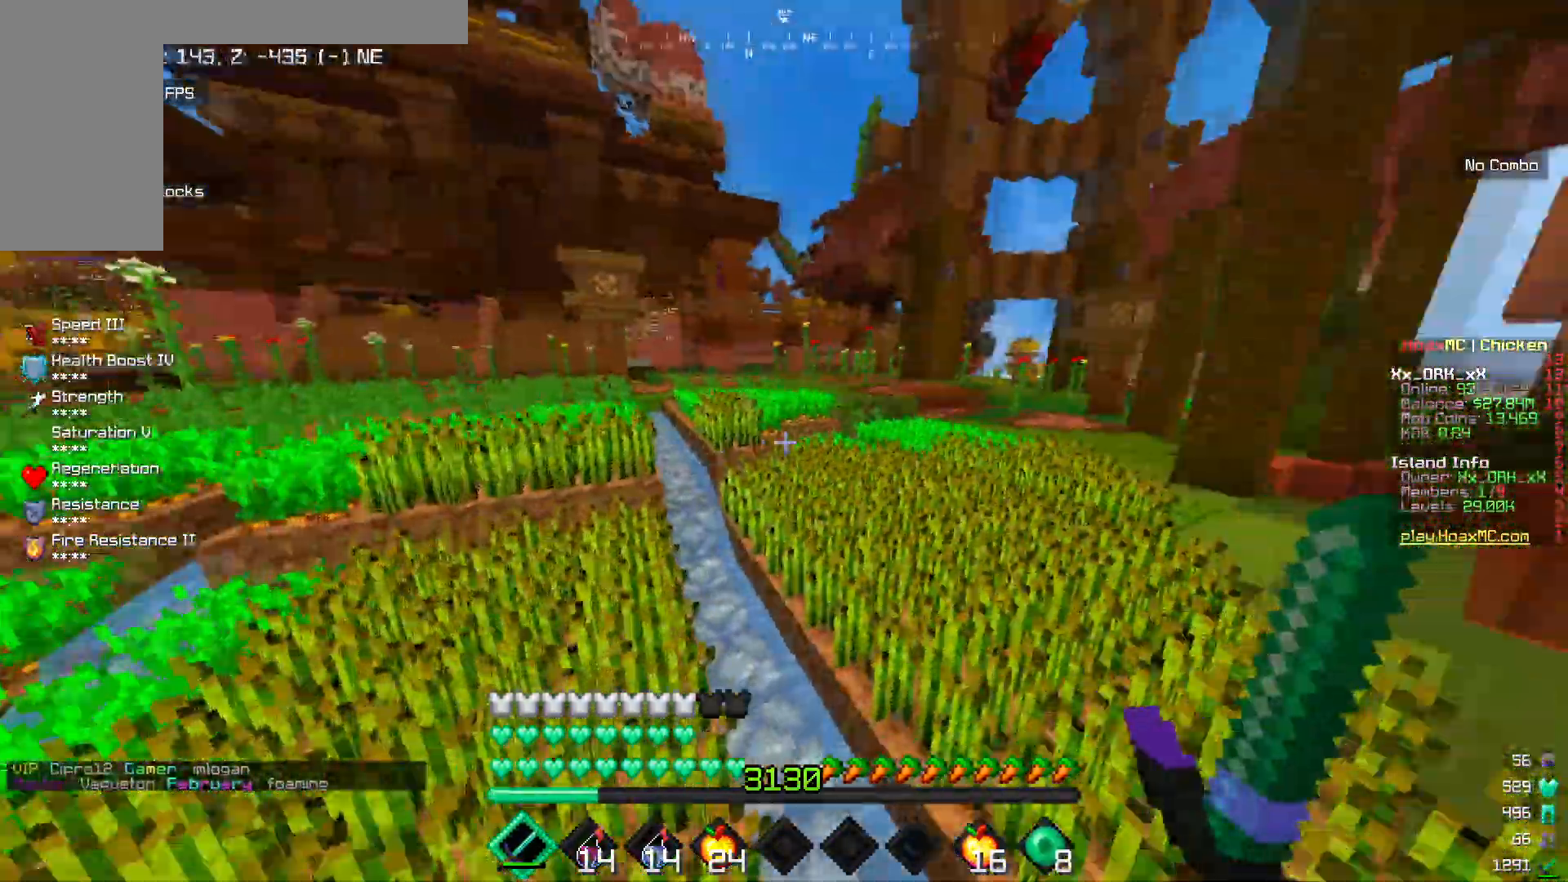
{"keys": ["a", "w"], "mouse": [], "events": [[50, "mouse_left", "up"], [83, "w", "up"], [217, "w", "down"], [350, "w", "up"], [400, "w", "down"]]}
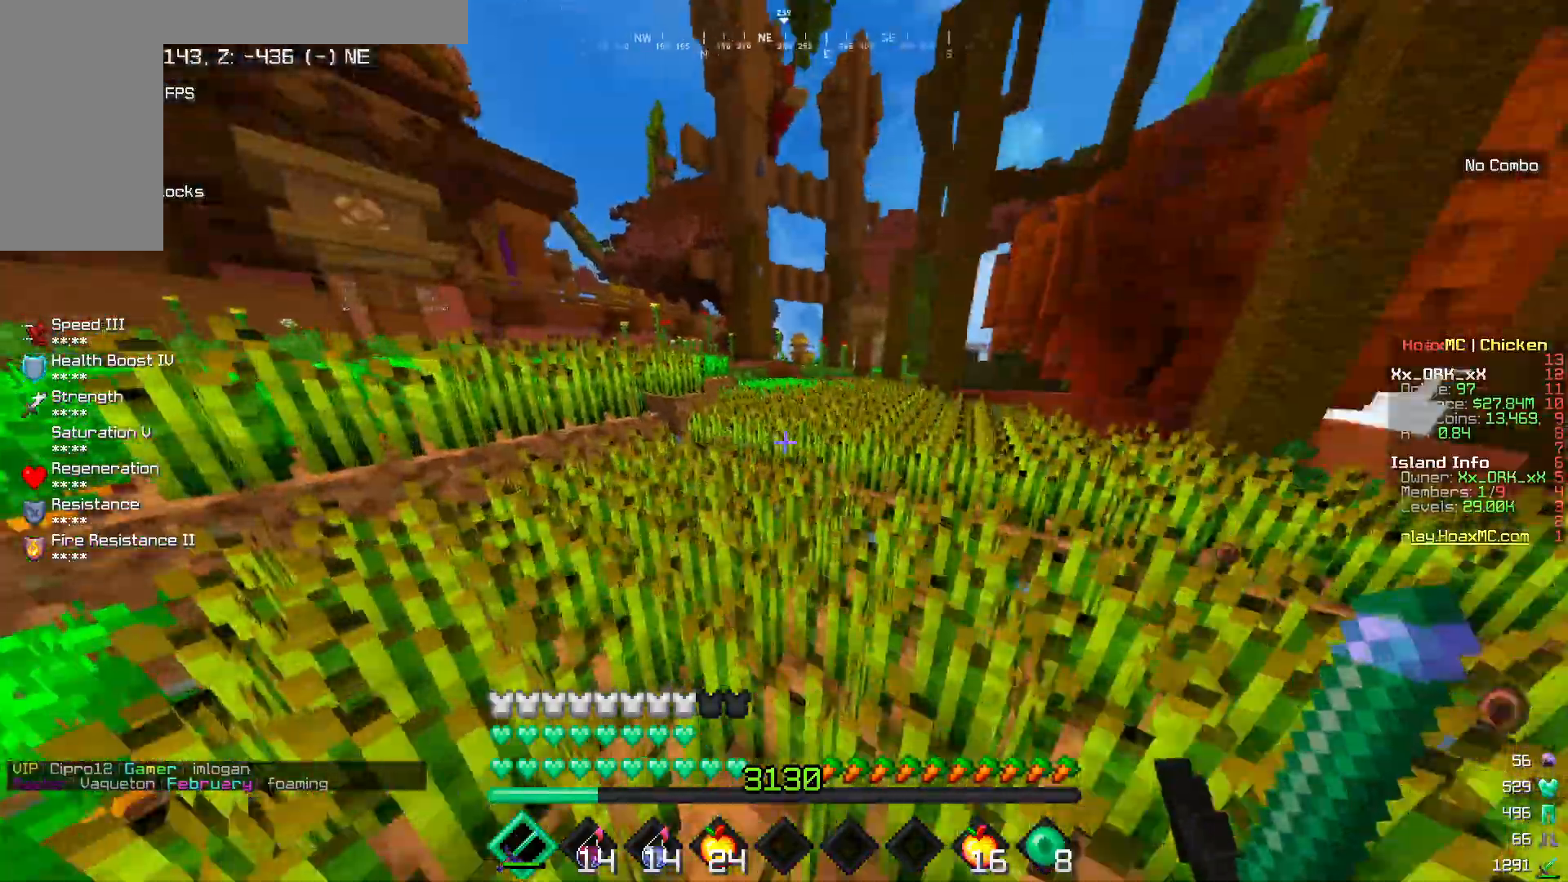
{"keys": ["a", "w"], "mouse": [], "events": [[367, "mouse_left", "down"], [500, "mouse_left", "up"]]}
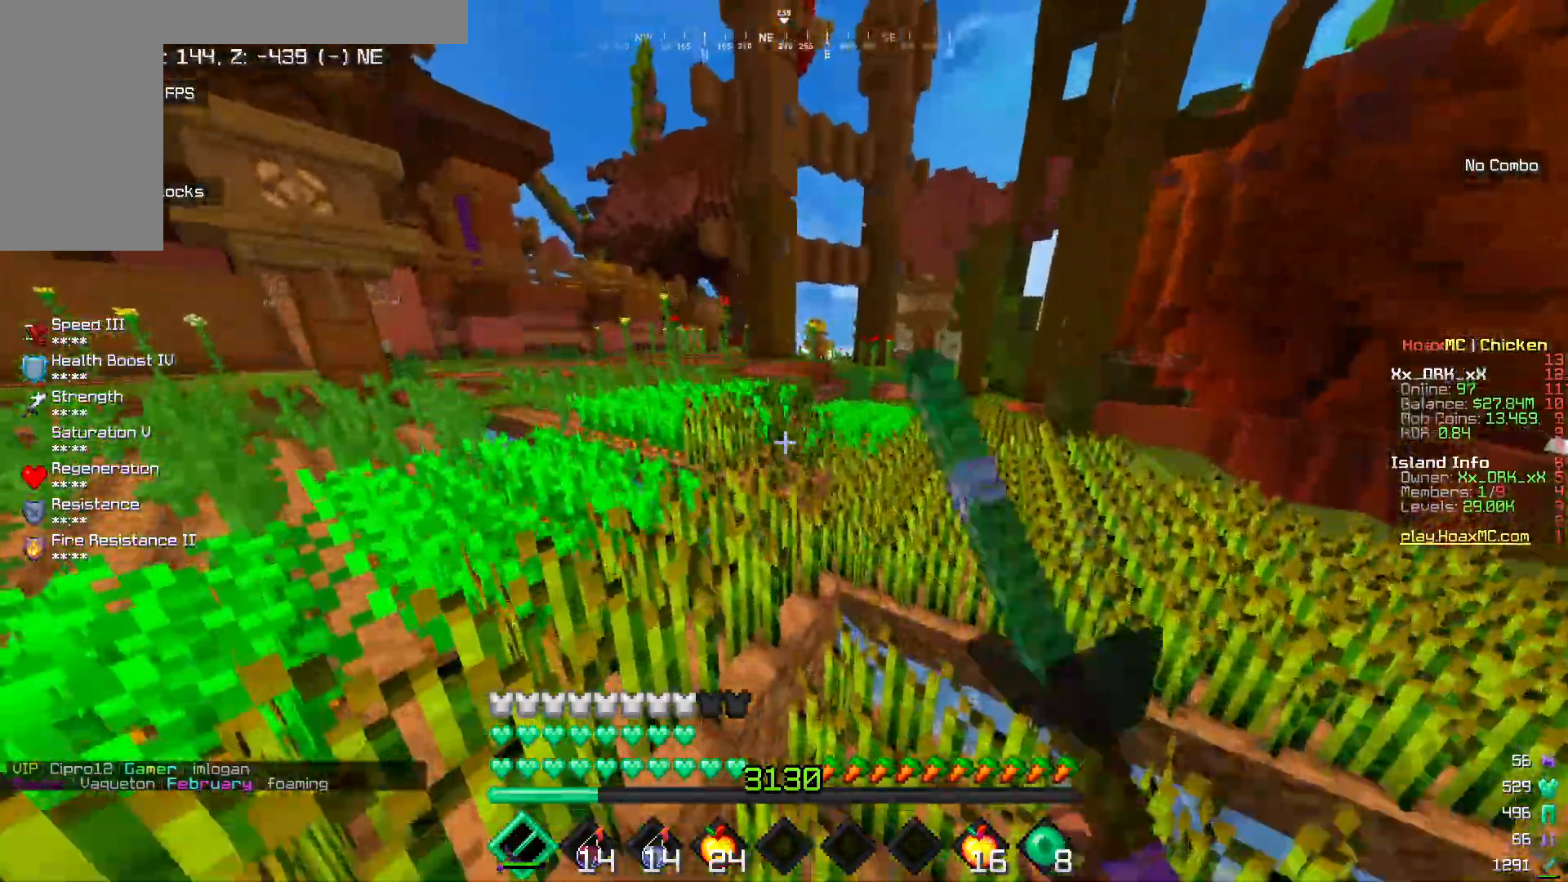
{"keys": ["a"], "mouse": [], "events": [[450, "w", "up"]]}
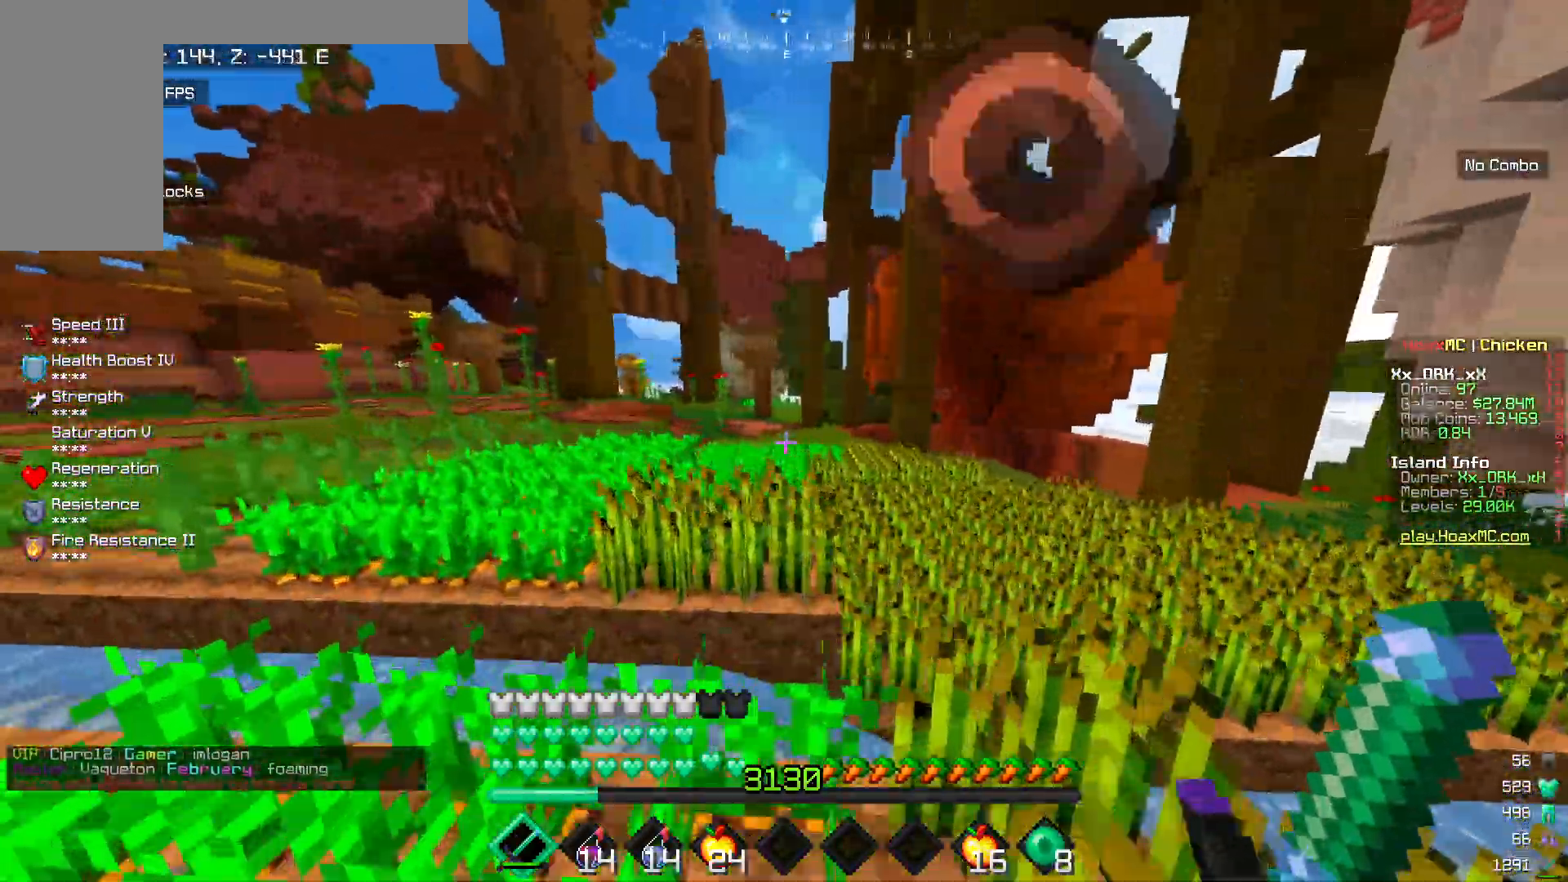
{"keys": ["a"], "mouse": ["left"], "events": [[300, "mouse_left", "down"]]}
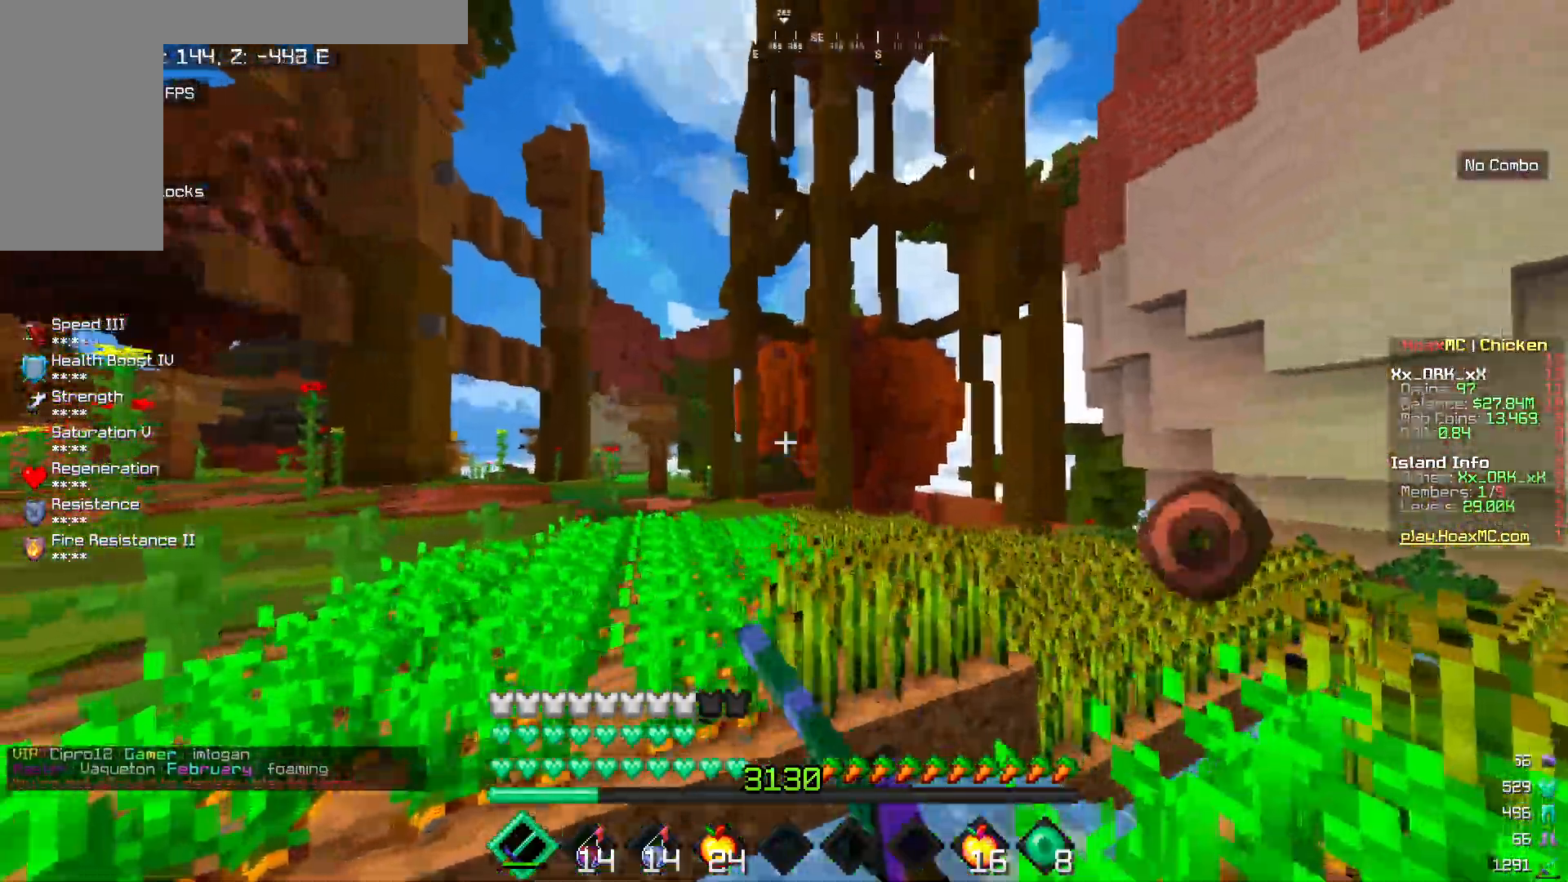
{"keys": ["a", "w"], "mouse": ["left"], "events": [[33, "w", "down"], [133, "w", "up"], [217, "w", "down"], [317, "mouse_left", "up"], [383, "mouse_left", "down"]]}
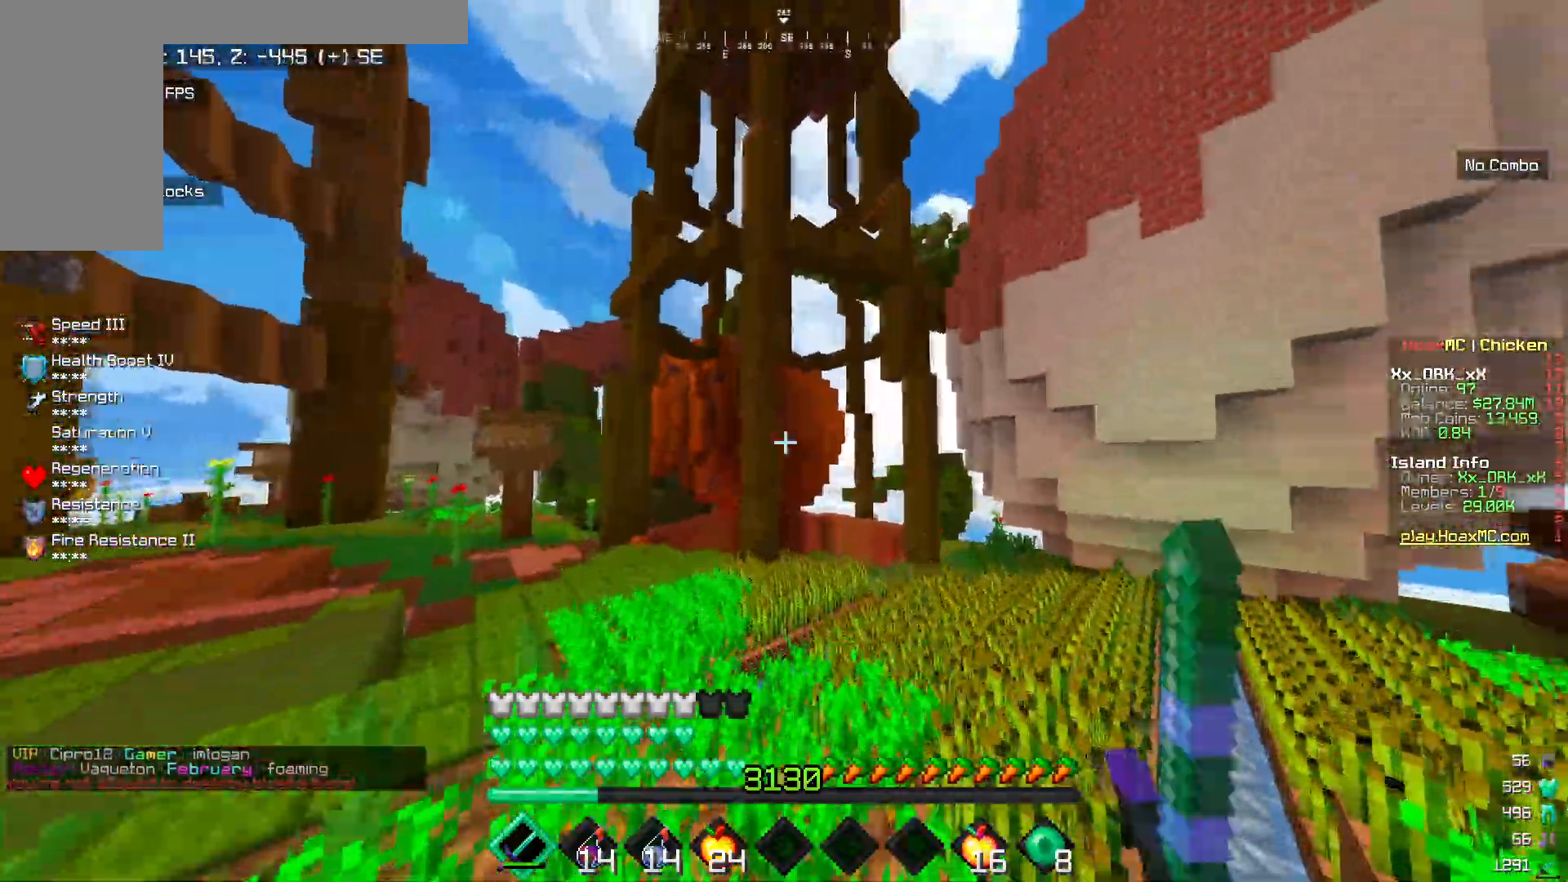
{"keys": [], "mouse": ["left"], "events": [[433, "mouse_left", "up"], [450, "w", "up"], [467, "a", "up"], [467, "mouse_left", "down"]]}
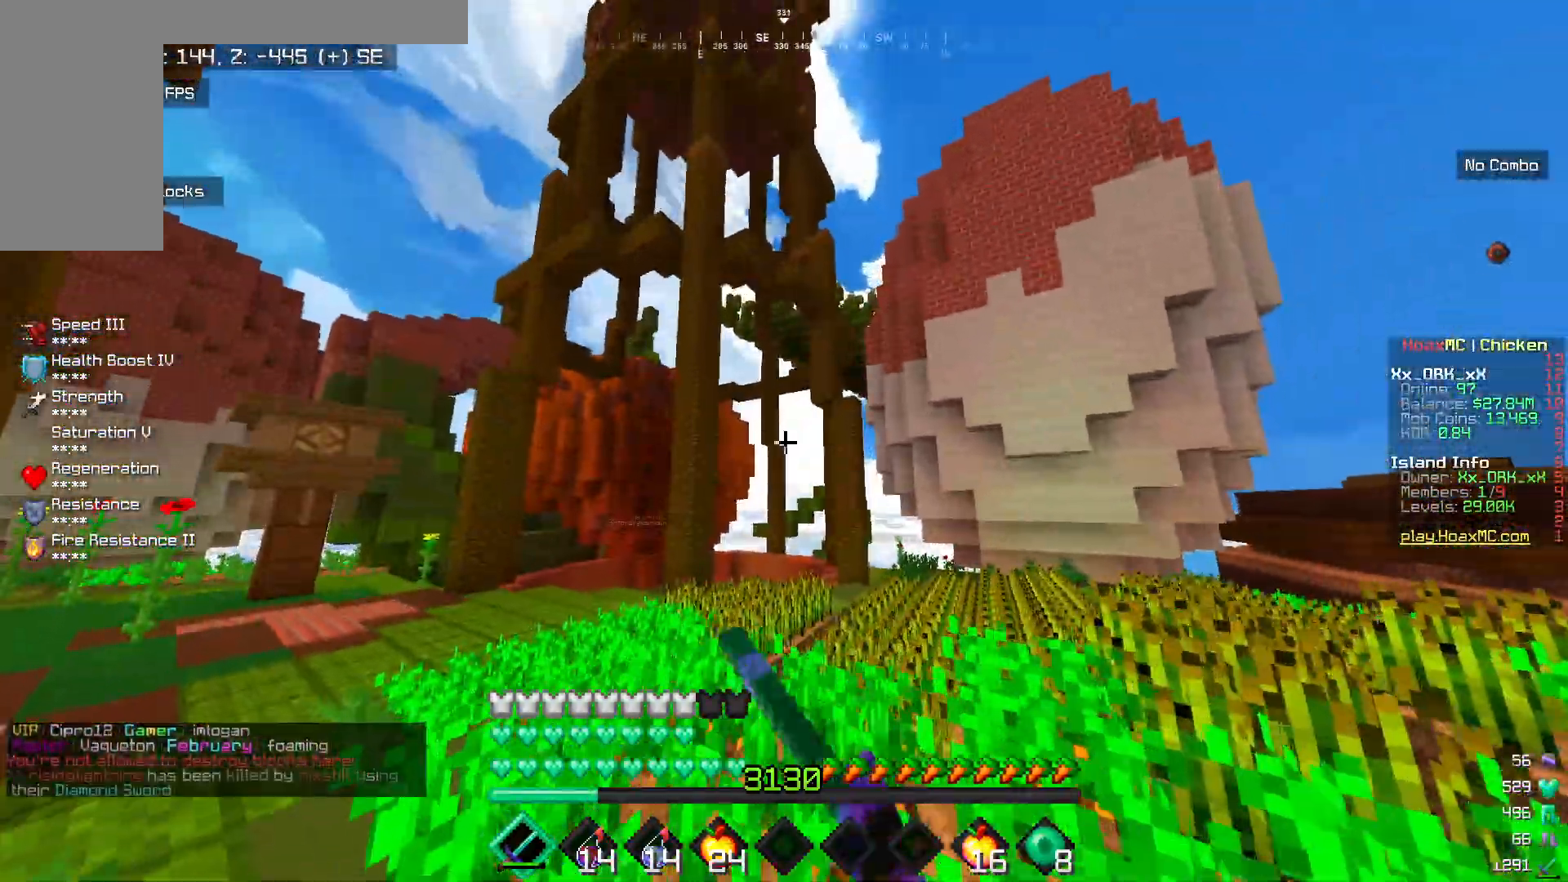
{"keys": ["w"], "mouse": [], "events": [[117, "mouse_left", "up"], [200, "w", "down"], [350, "w", "up"], [400, "w", "down"]]}
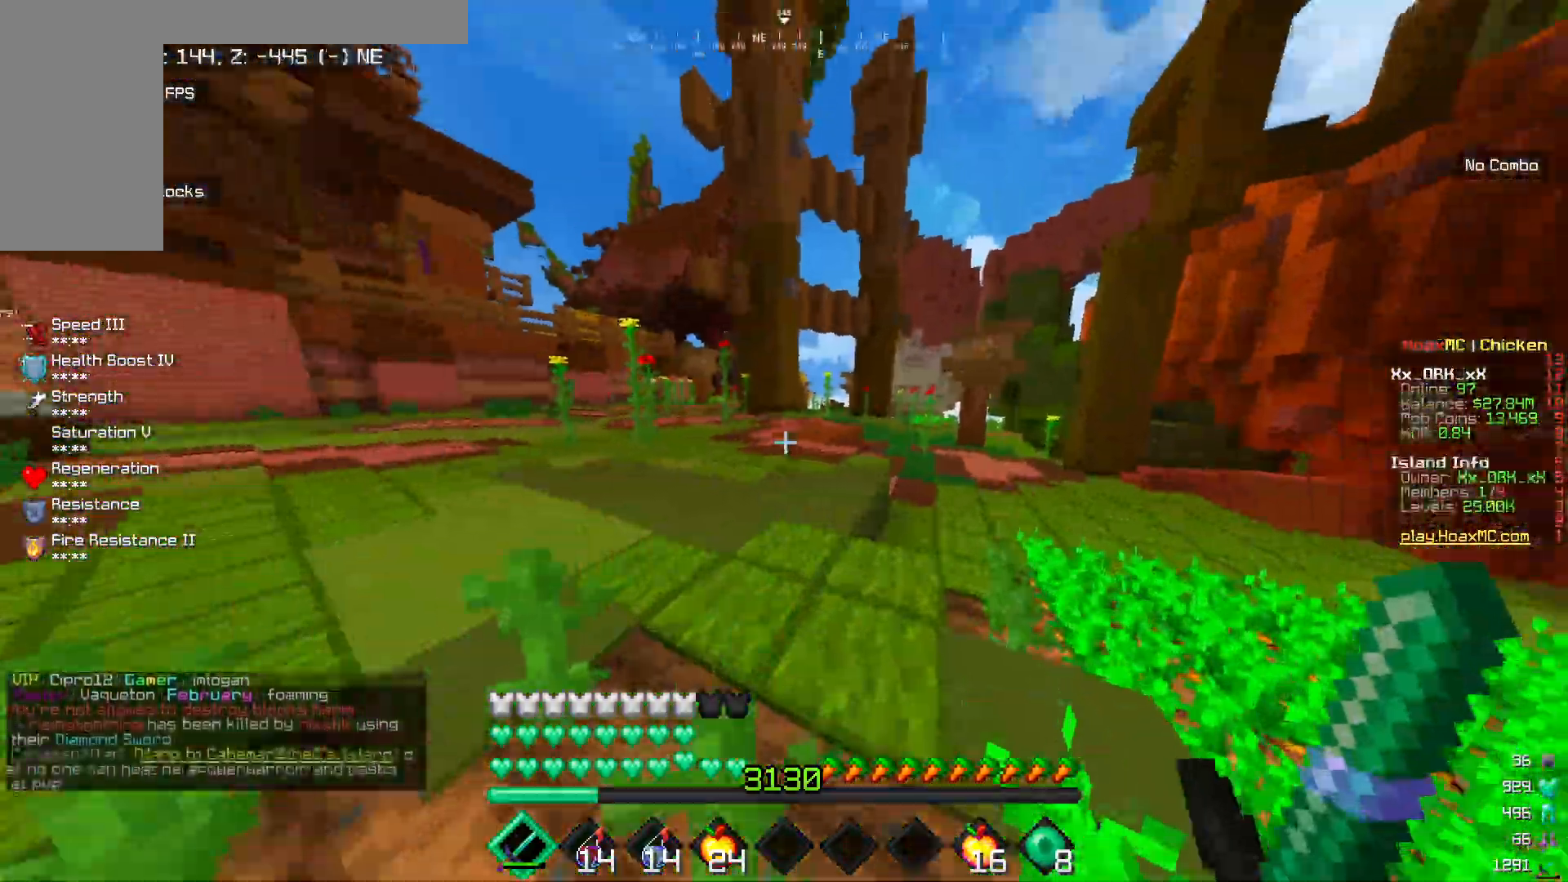
{"keys": ["w"], "mouse": [], "events": []}
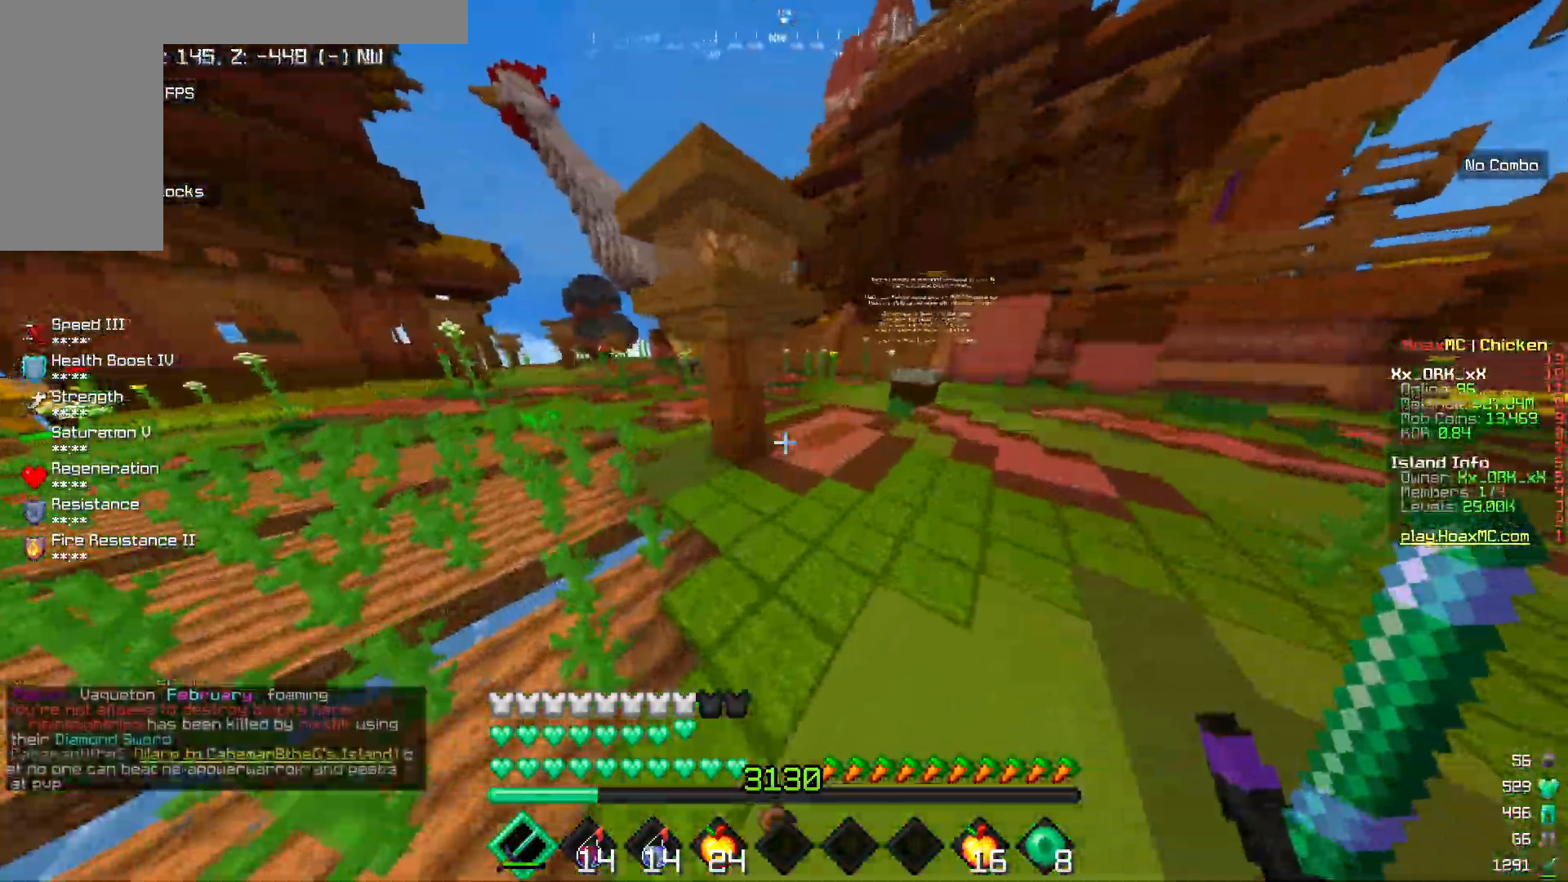
{"keys": ["w"], "mouse": [], "events": []}
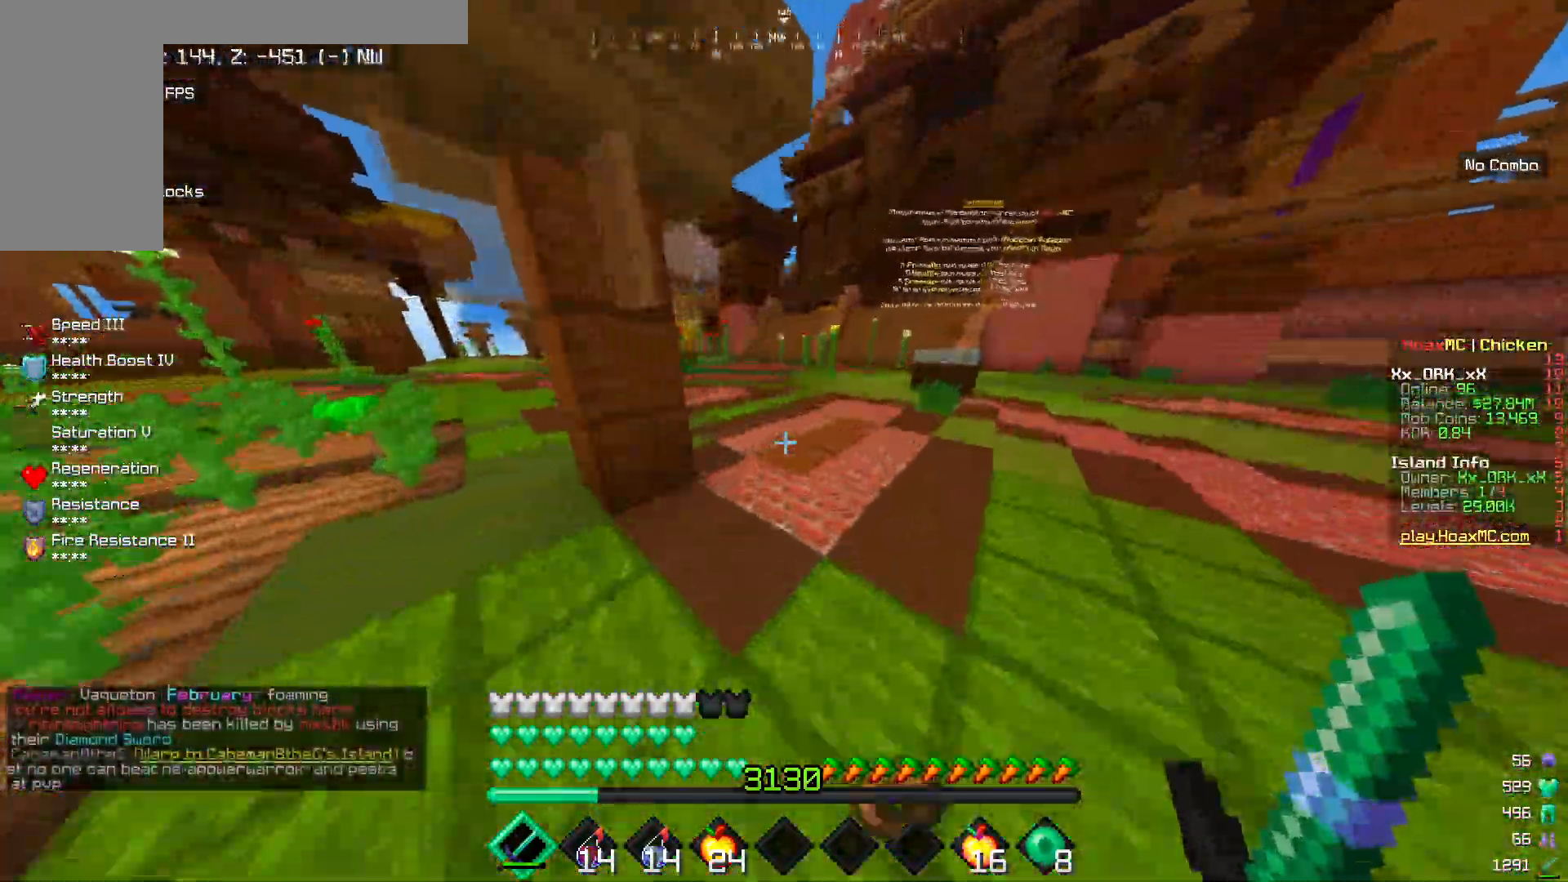
{"keys": ["a", "w"], "mouse": [], "events": [[383, "a", "down"]]}
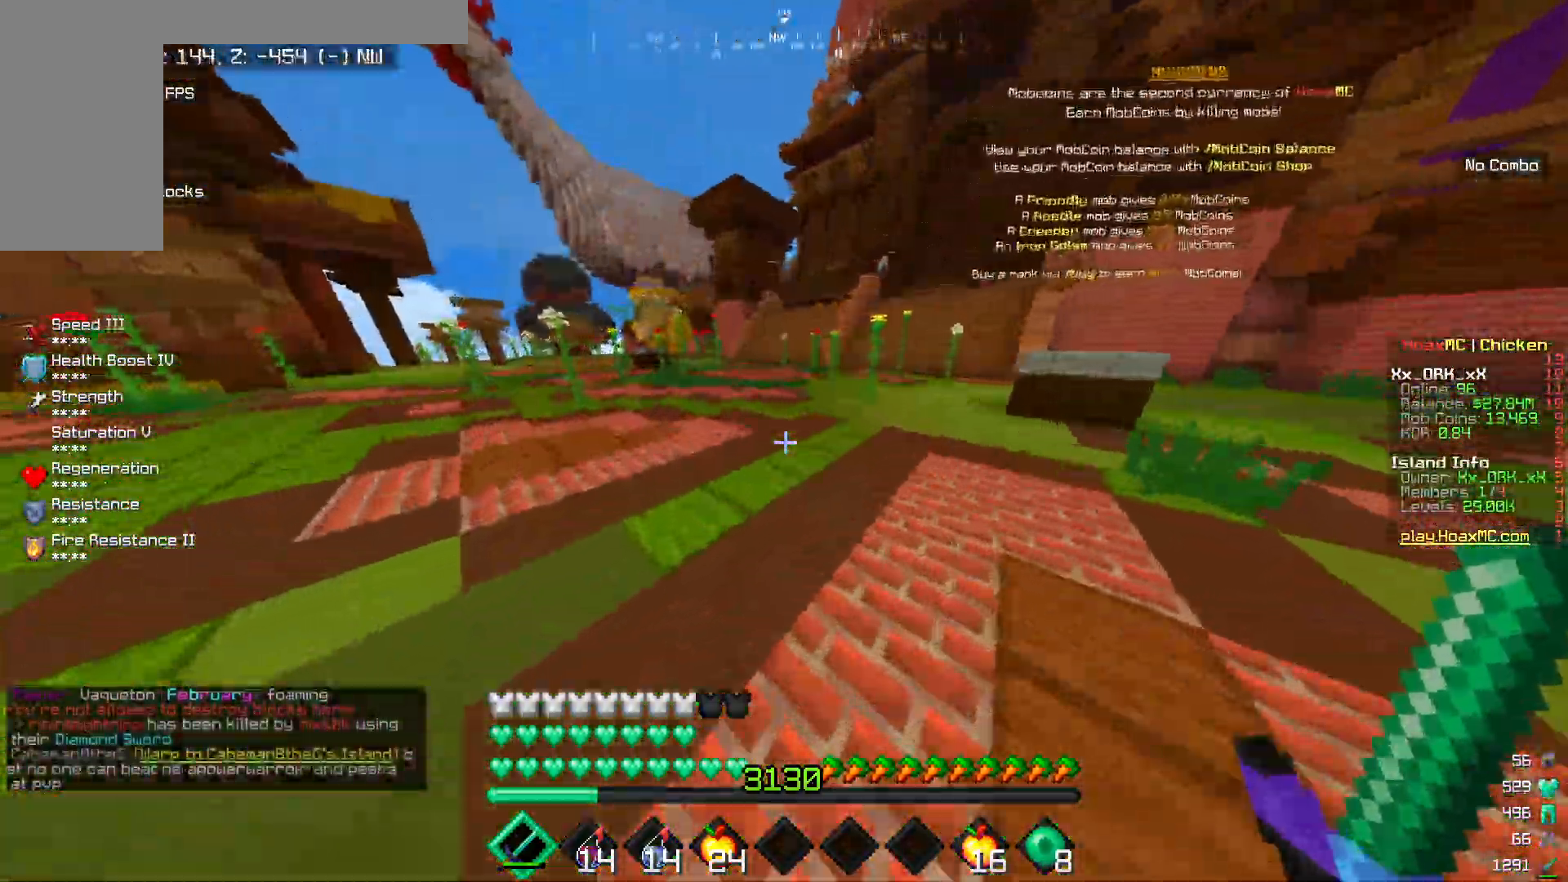
{"keys": ["a", "w"], "mouse": [], "events": []}
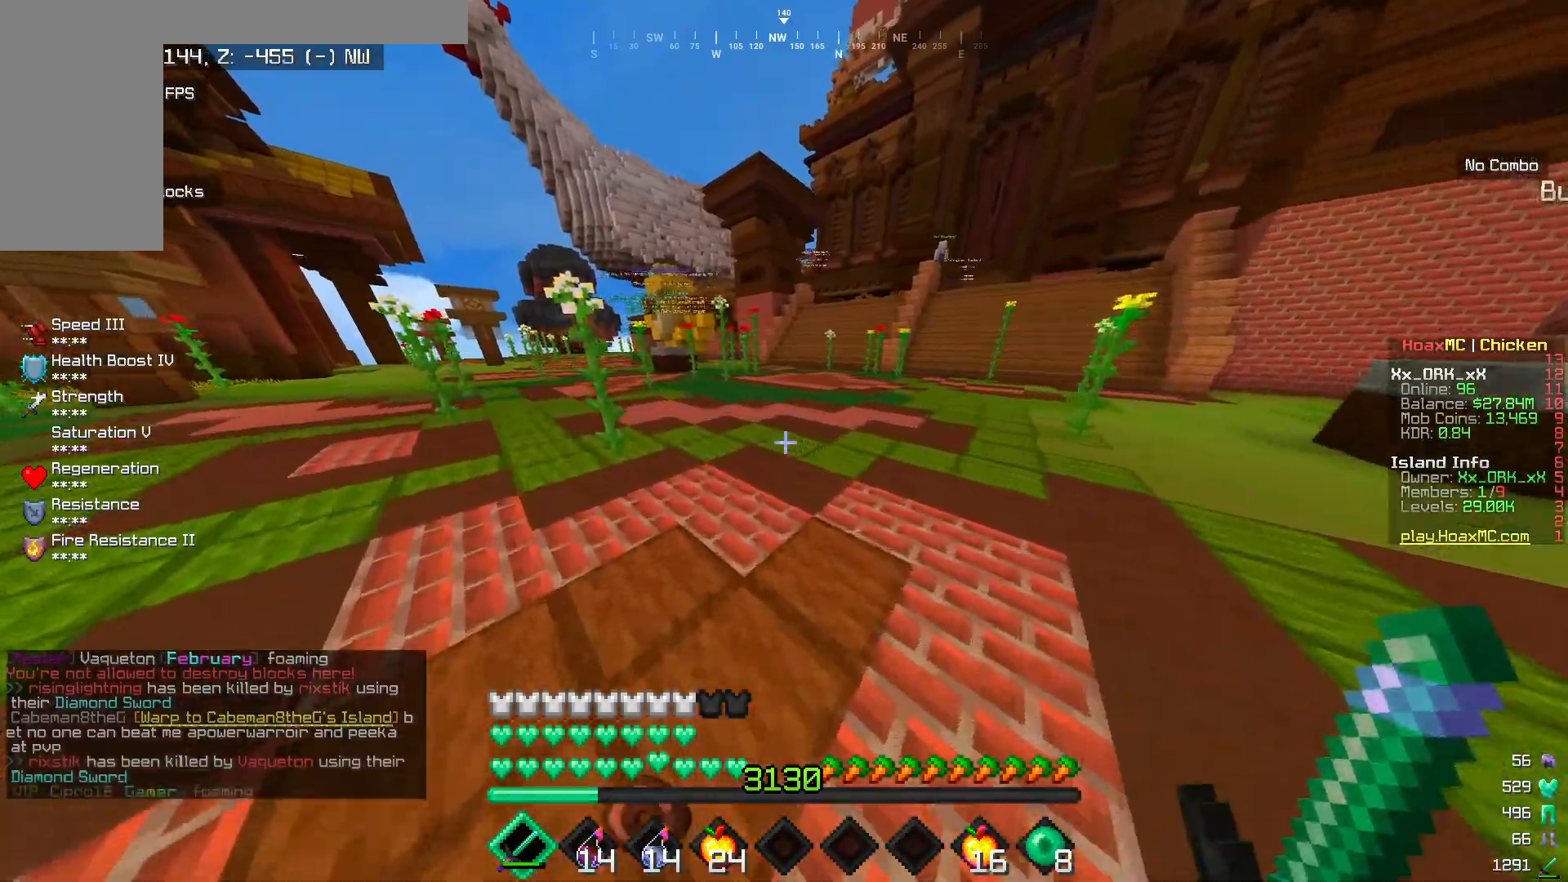
{"keys": ["a", "w"], "mouse": [], "events": []}
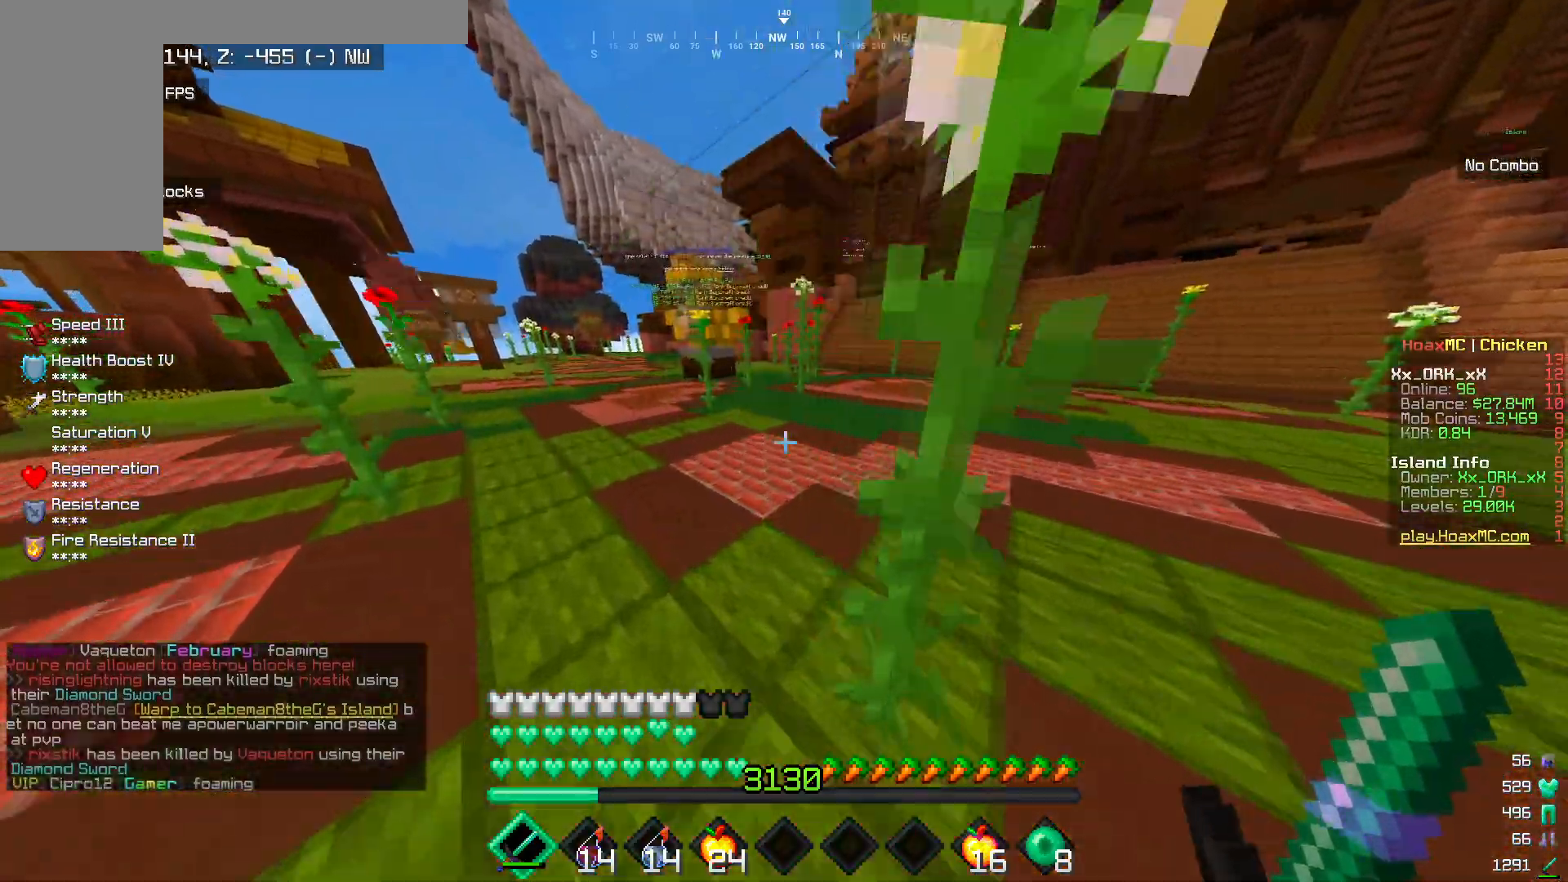
{"keys": ["a", "w"], "mouse": [], "events": []}
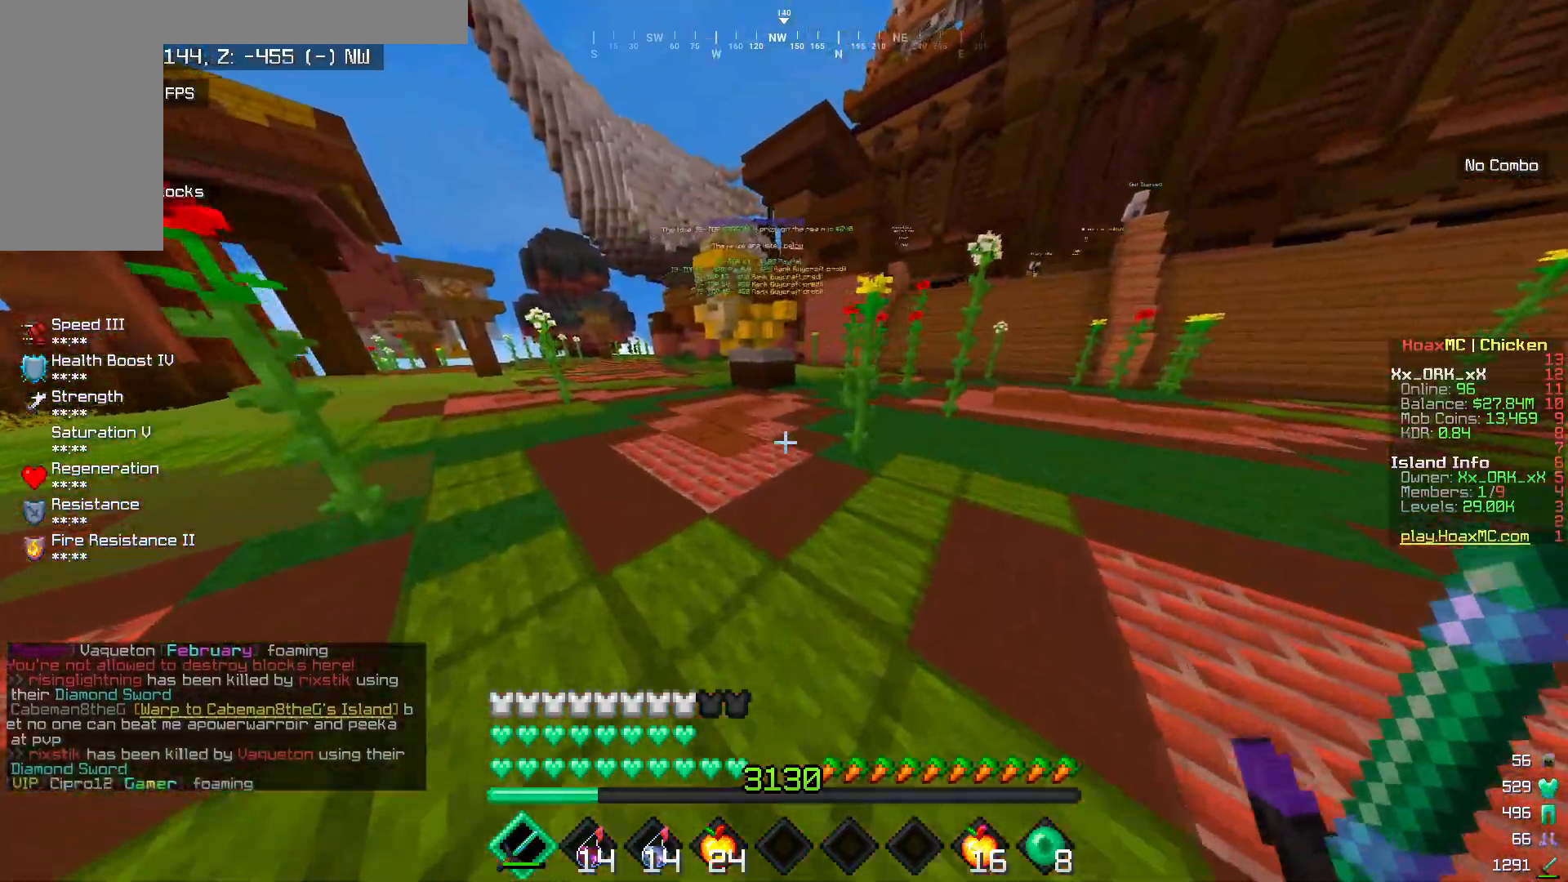
{"keys": ["a", "w"], "mouse": [], "events": [[367, "a", "up"], [433, "a", "down"]]}
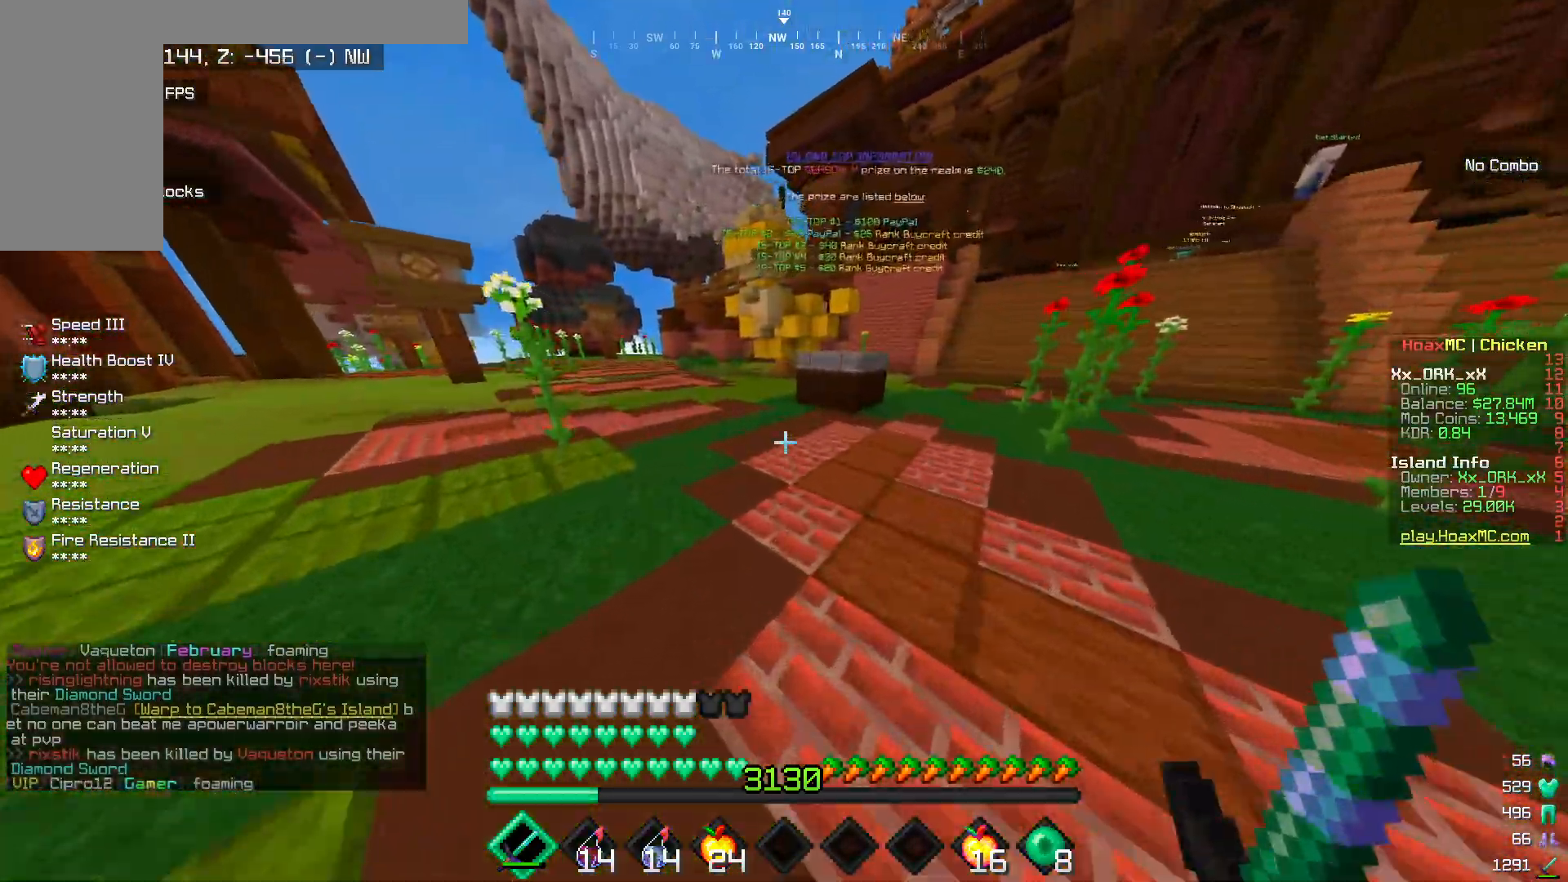
{"keys": ["a", "w"], "mouse": [], "events": []}
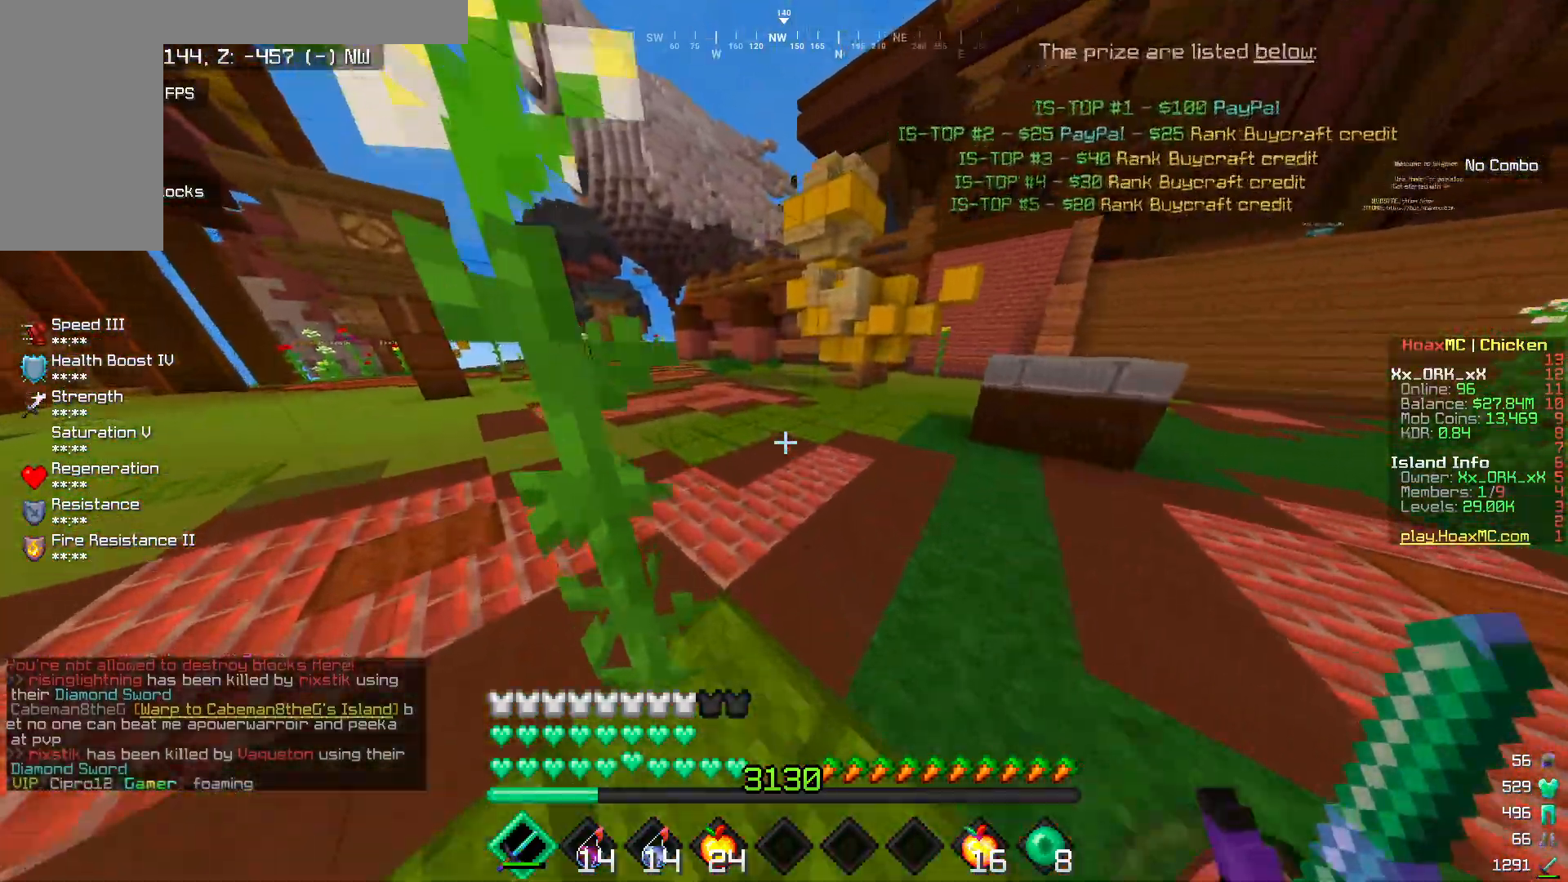
{"keys": ["a", "w"], "mouse": [], "events": []}
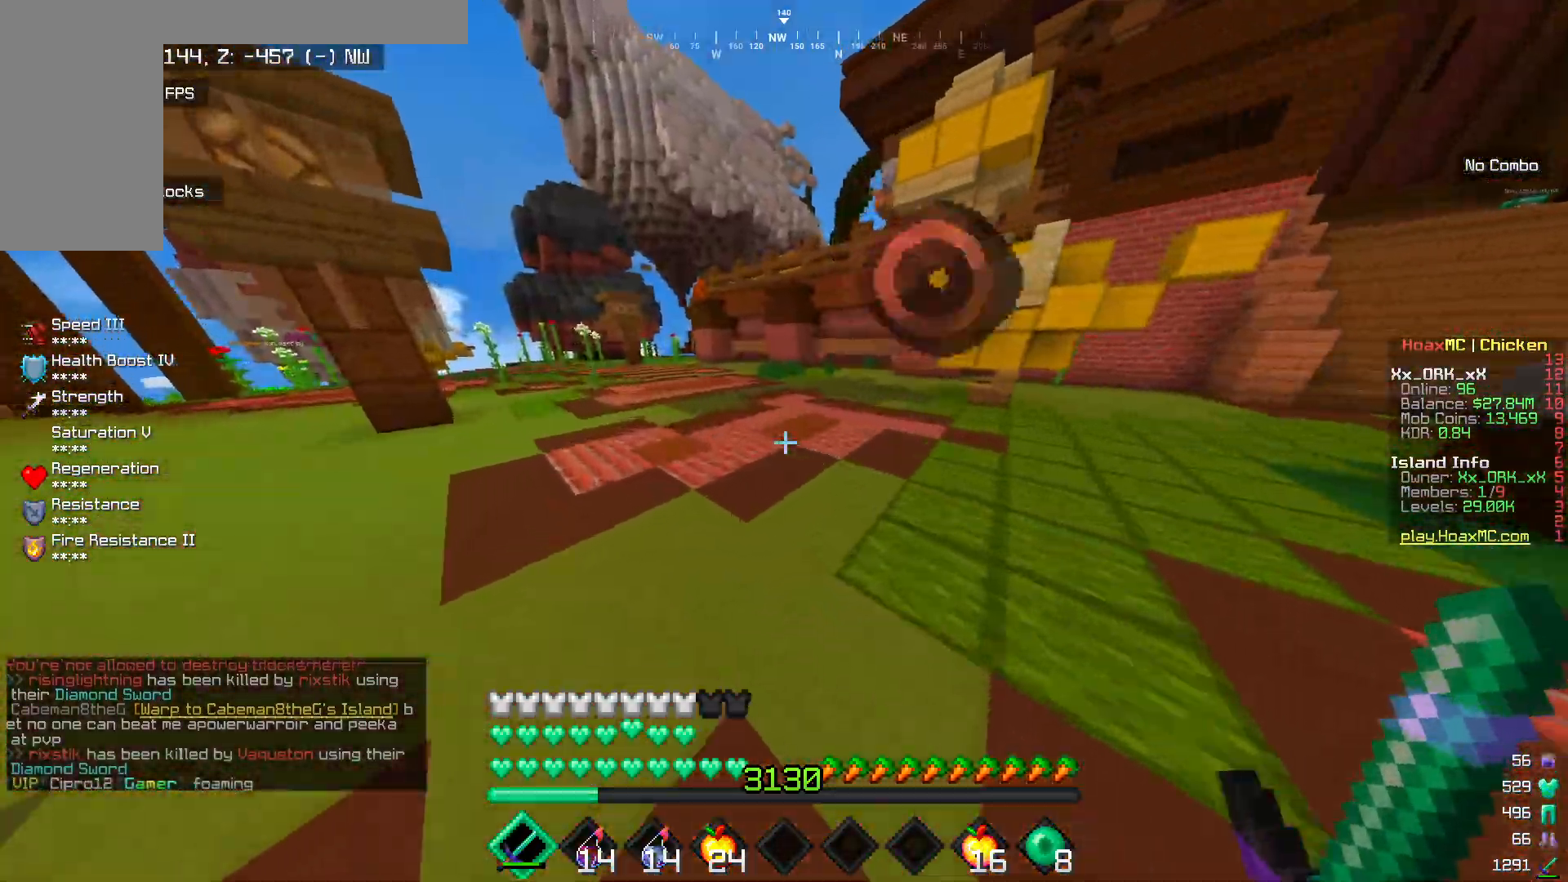
{"keys": ["a", "w"], "mouse": [], "events": []}
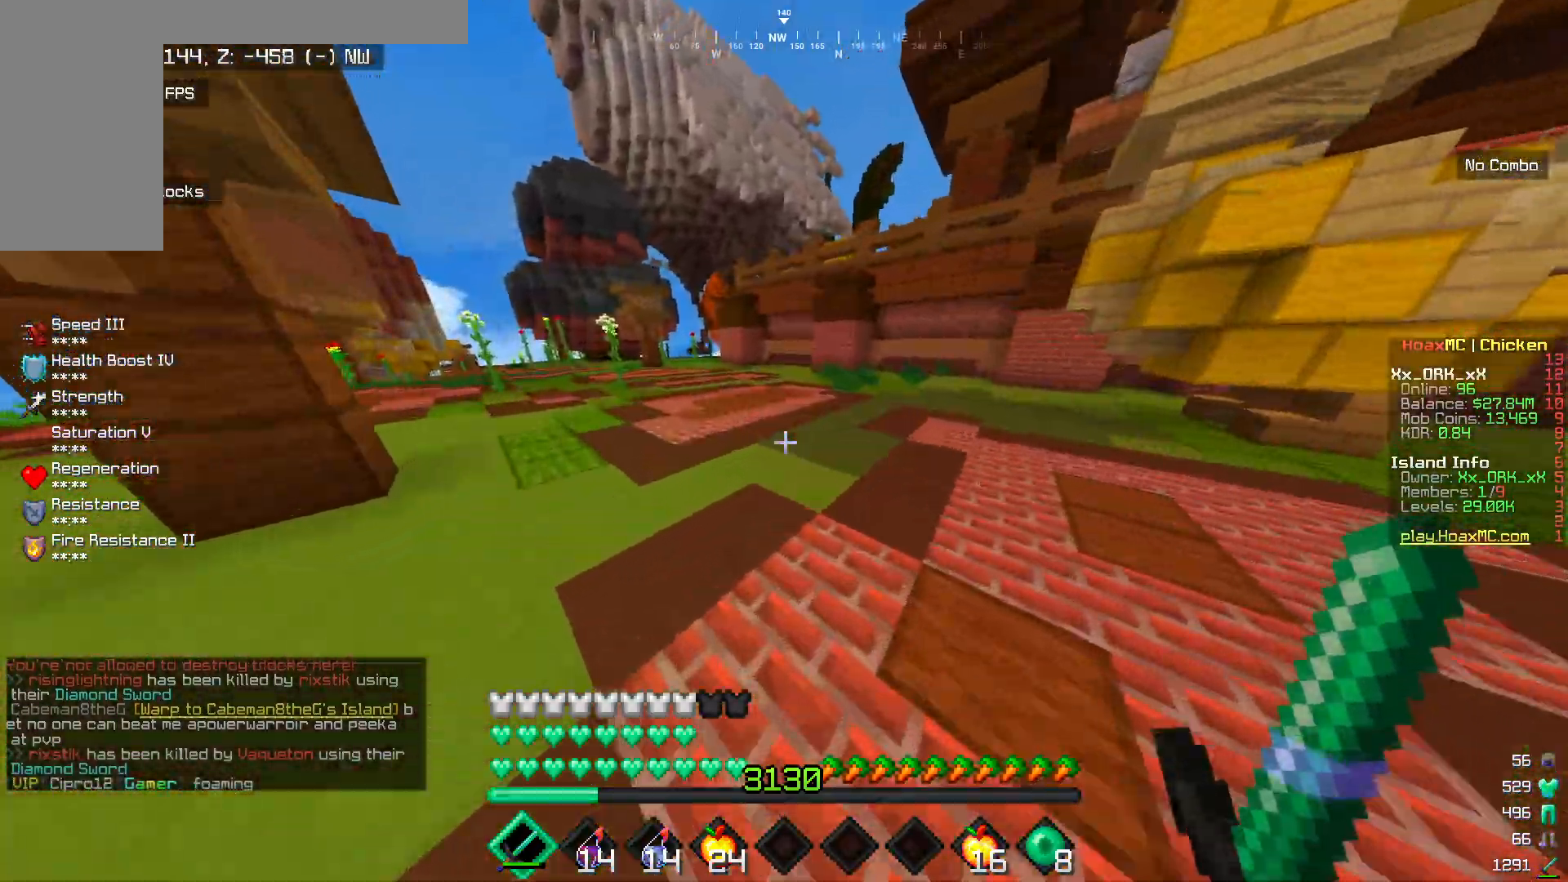
{"keys": ["w"], "mouse": [], "events": [[200, "a", "up"]]}
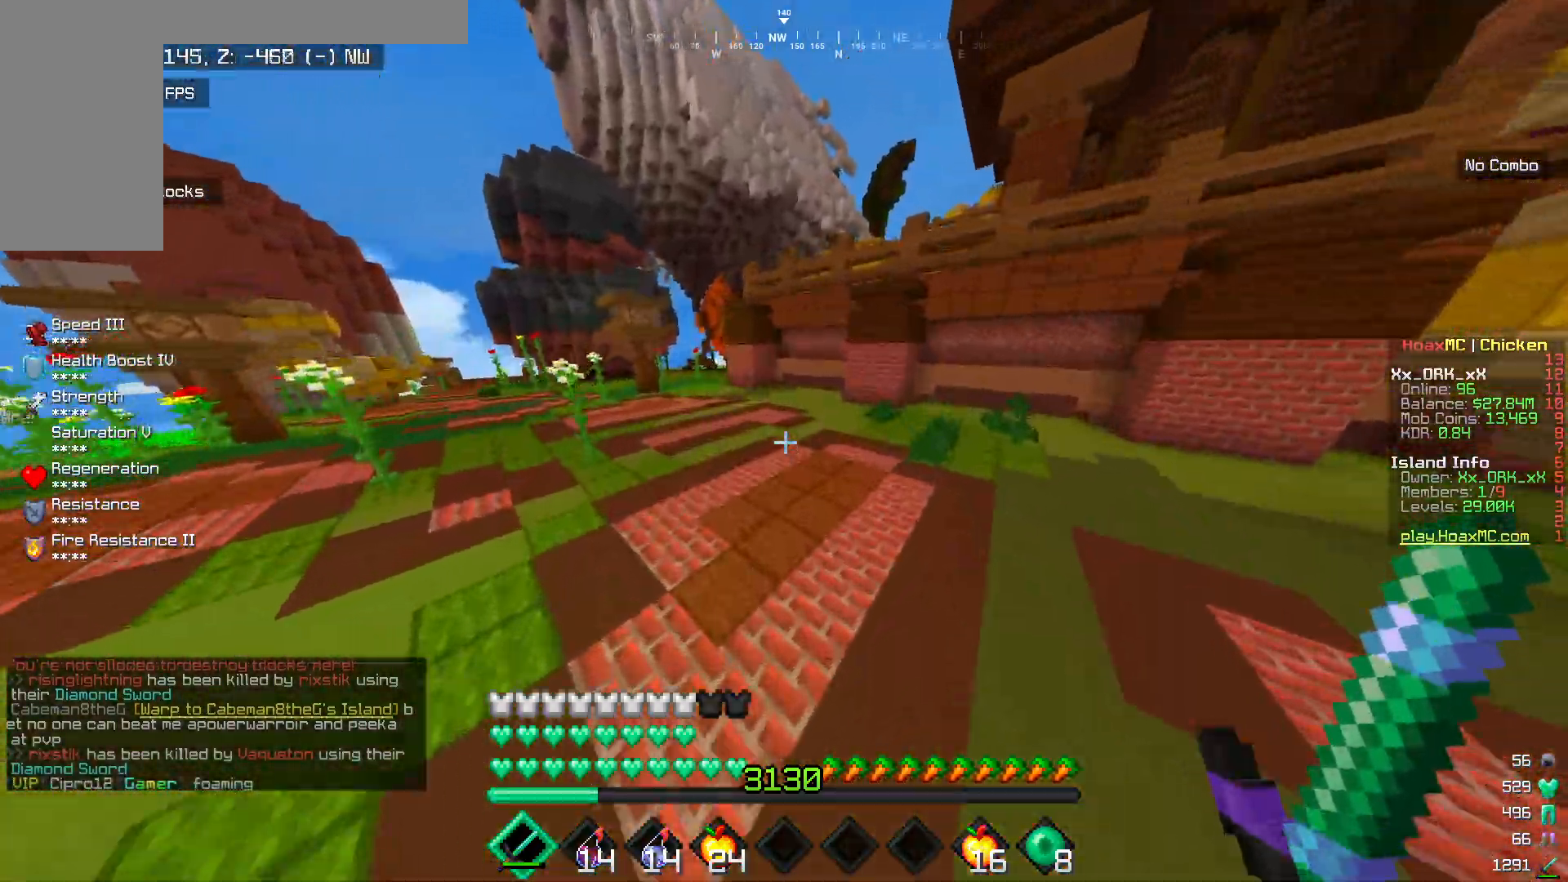
{"keys": ["w"], "mouse": [], "events": [[50, "a", "down"], [350, "a", "up"]]}
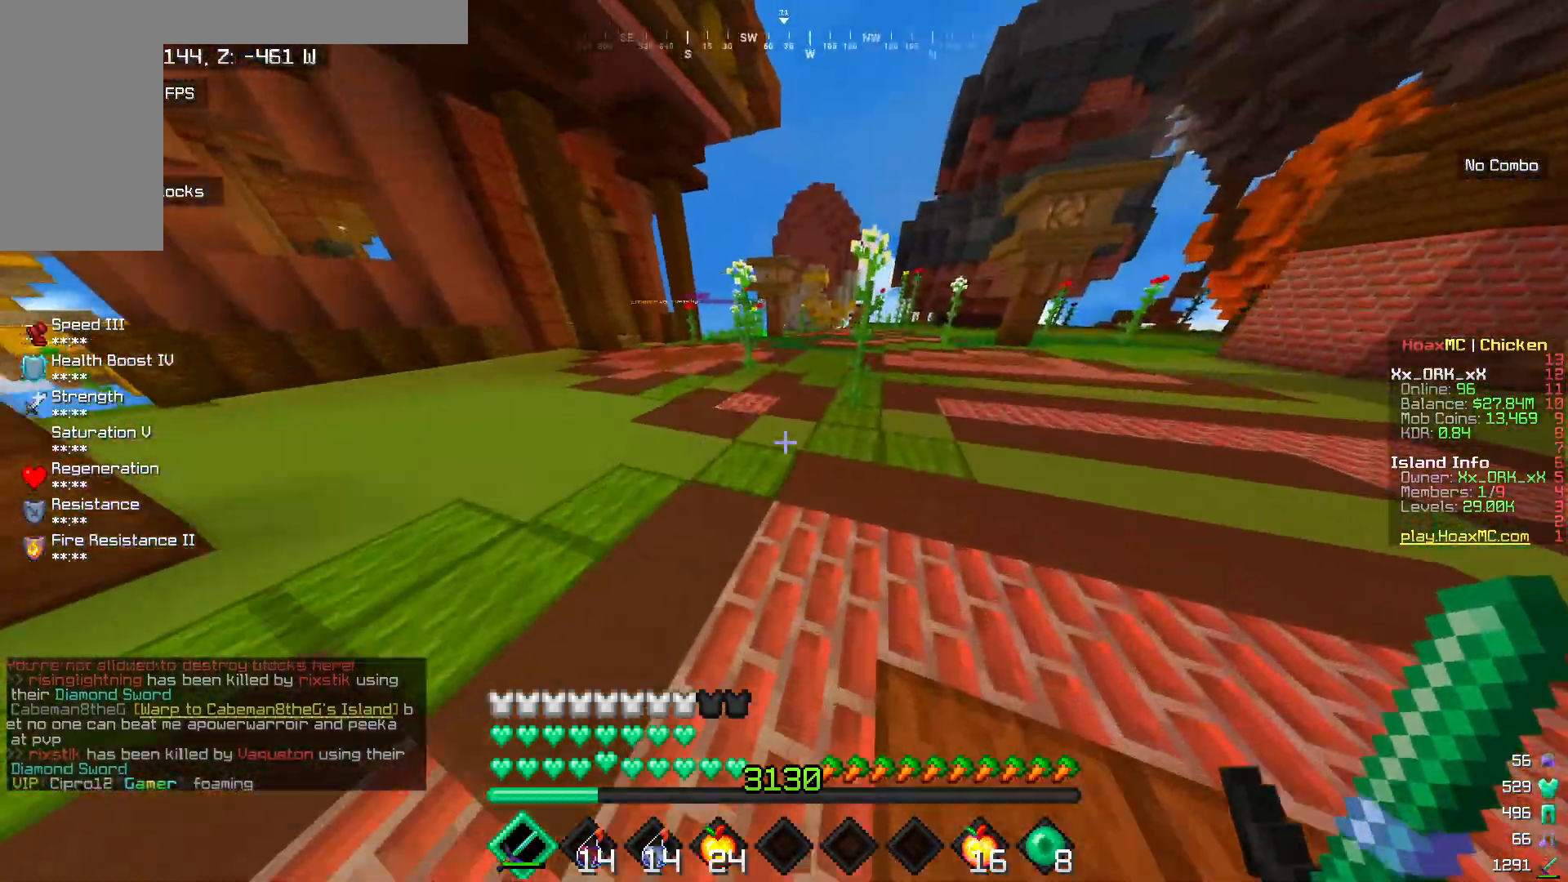
{"keys": ["w"], "mouse": [], "events": []}
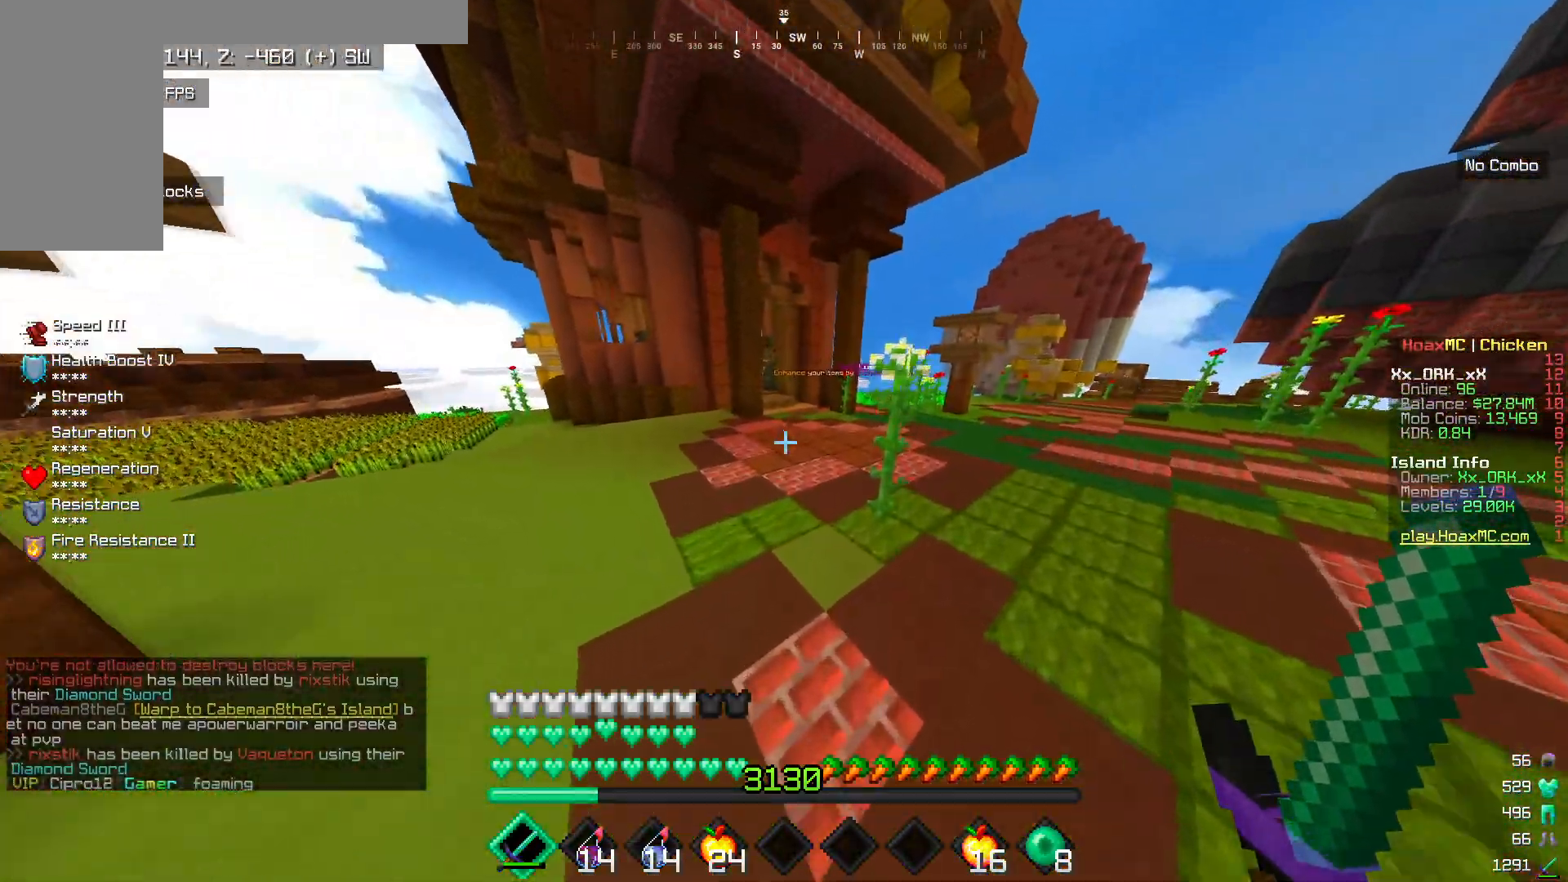
{"keys": ["w"], "mouse": [], "events": []}
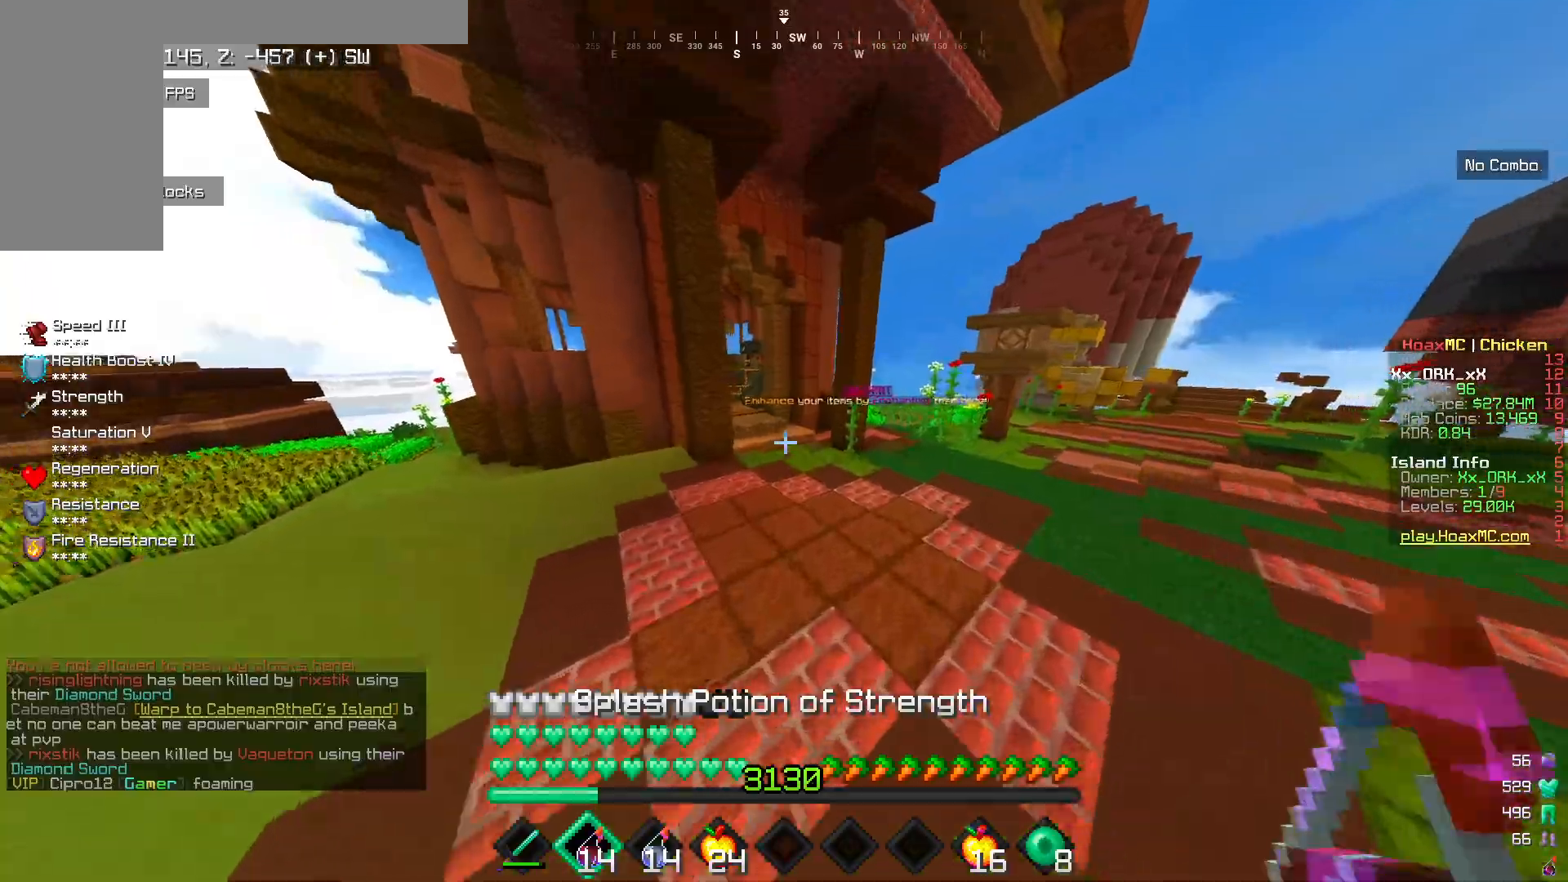
{"keys": ["w"], "mouse": [], "events": []}
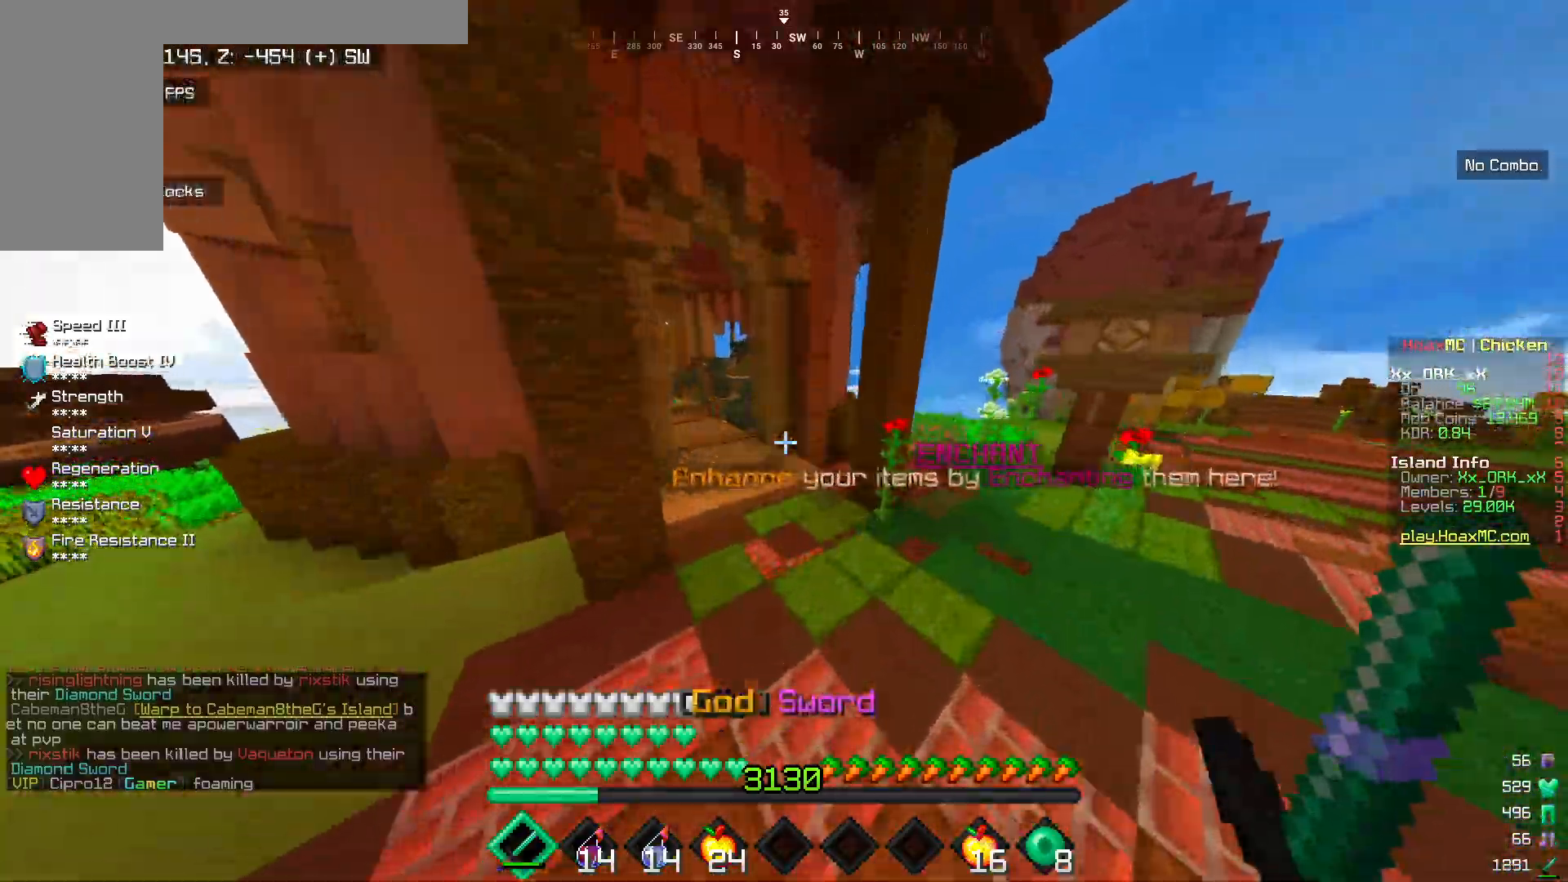
{"keys": ["a", "w"], "mouse": [], "events": [[350, "a", "down"]]}
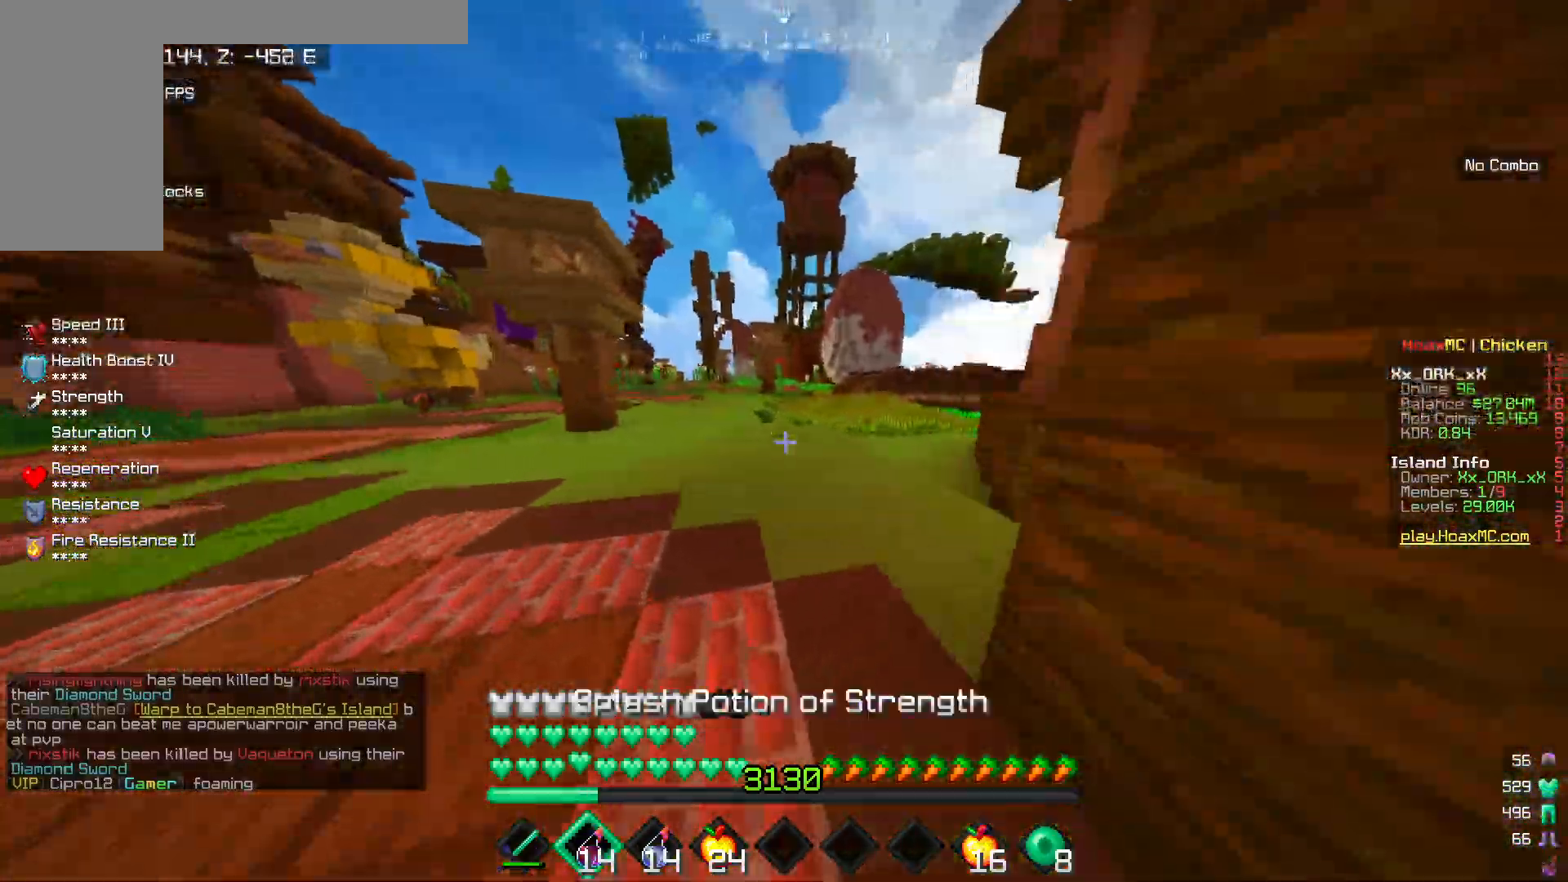
{"keys": ["w"], "mouse": [], "events": [[350, "a", "up"]]}
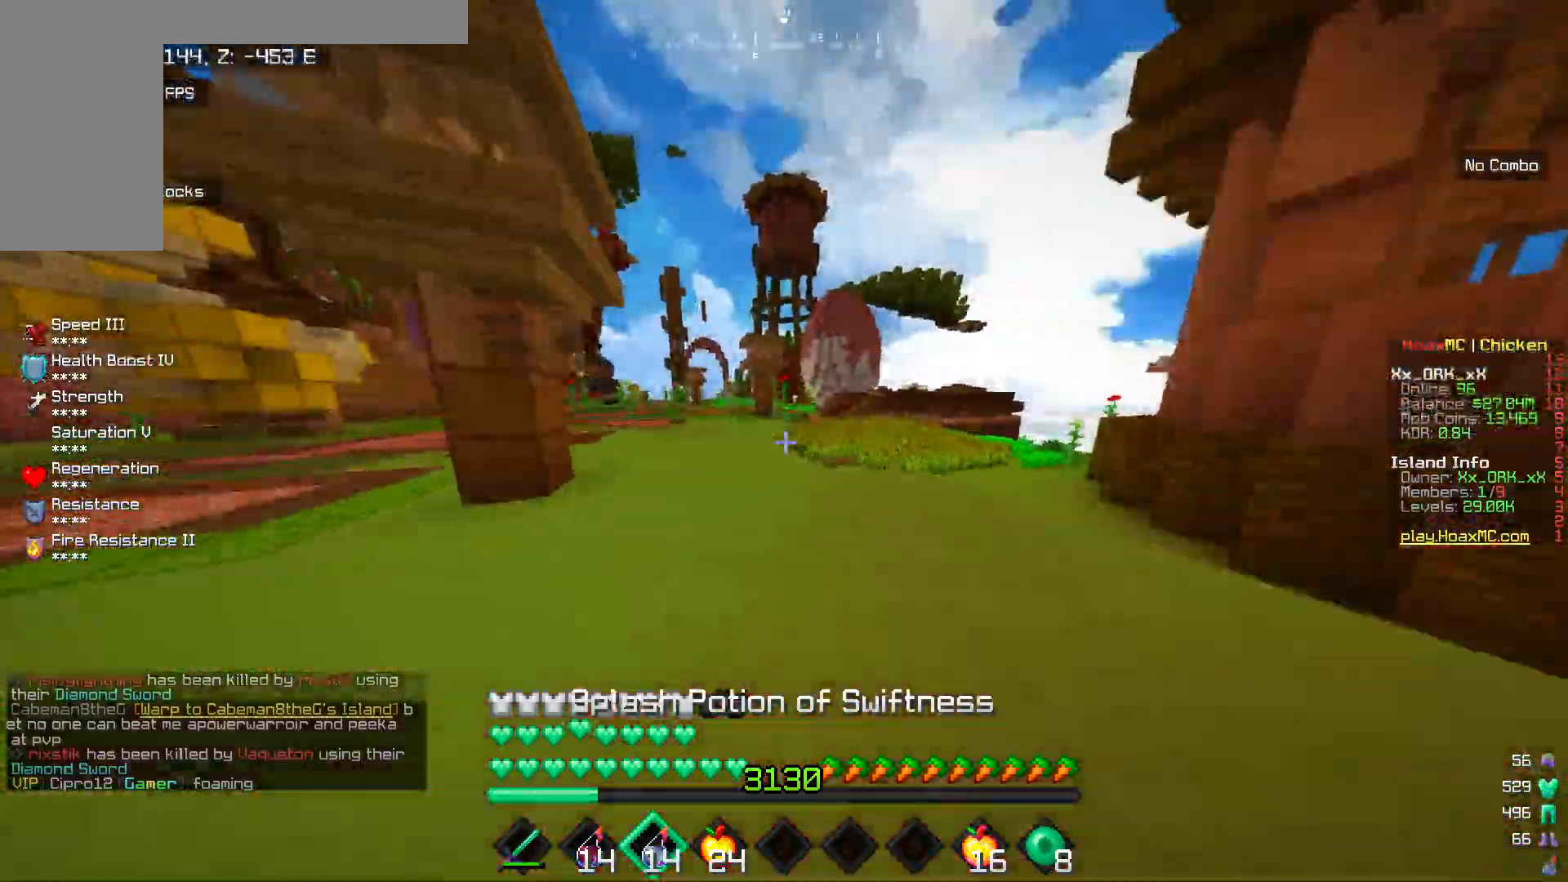
{"keys": ["w"], "mouse": [], "events": []}
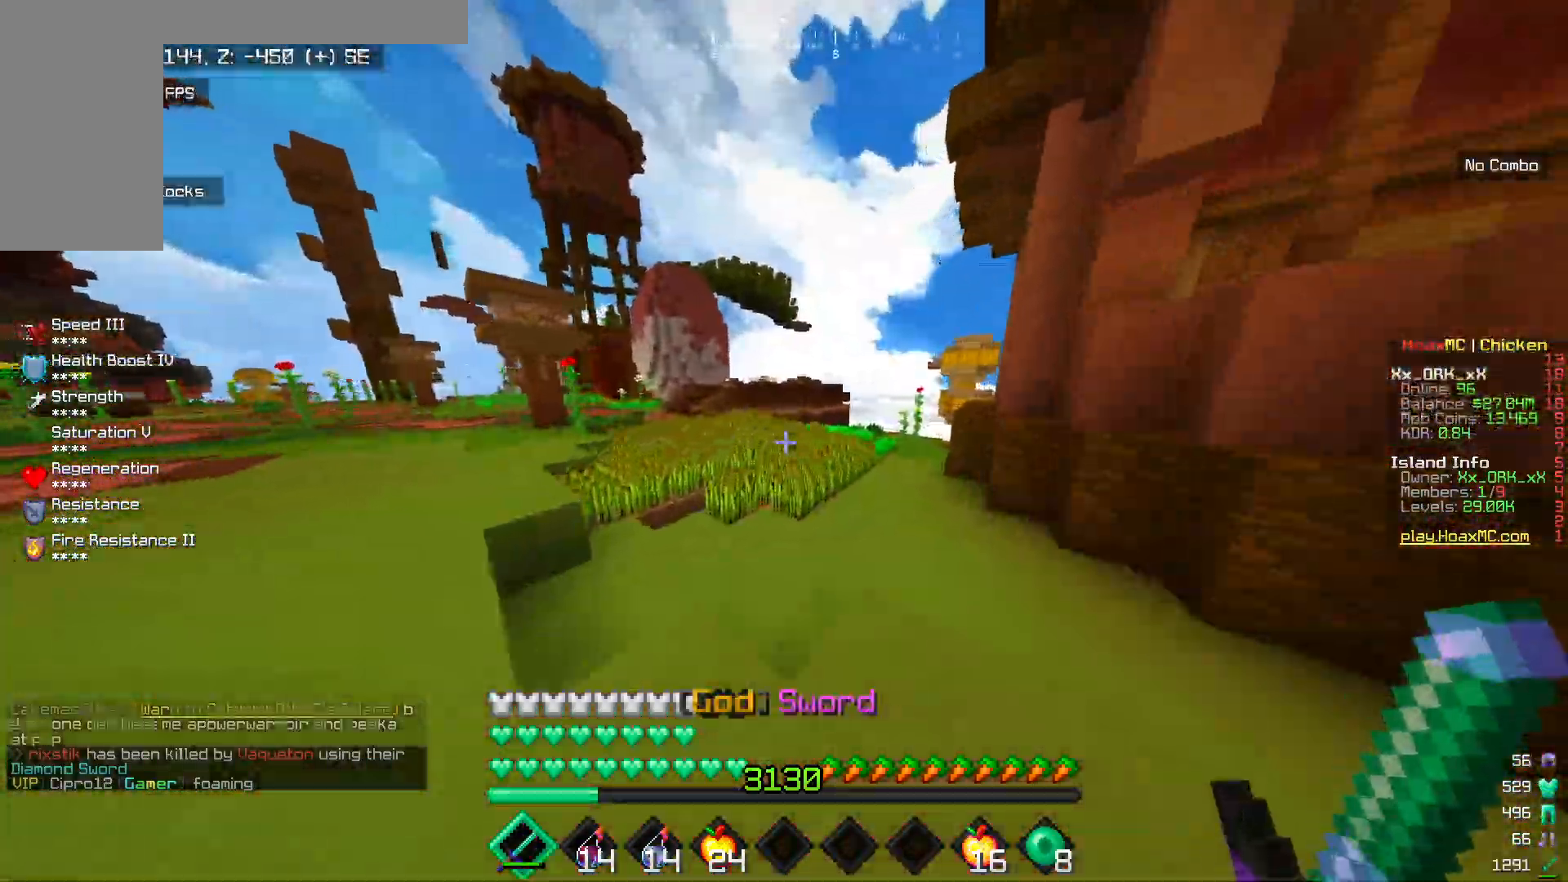
{"keys": ["w"], "mouse": [], "events": []}
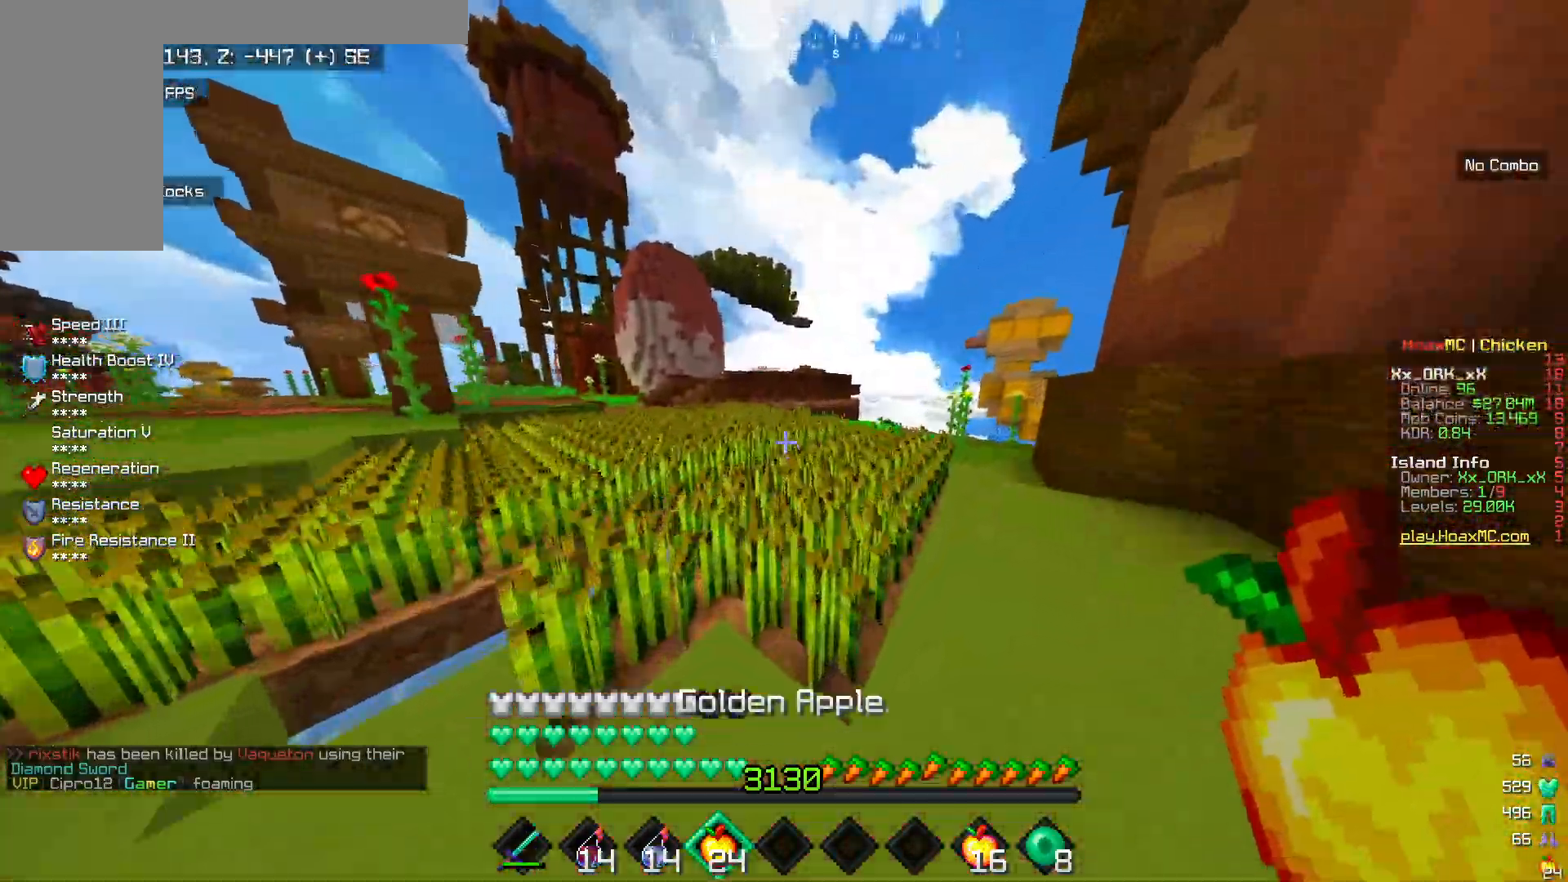
{"keys": ["w"], "mouse": ["right"], "events": [[50, "mouse_right", "down"]]}
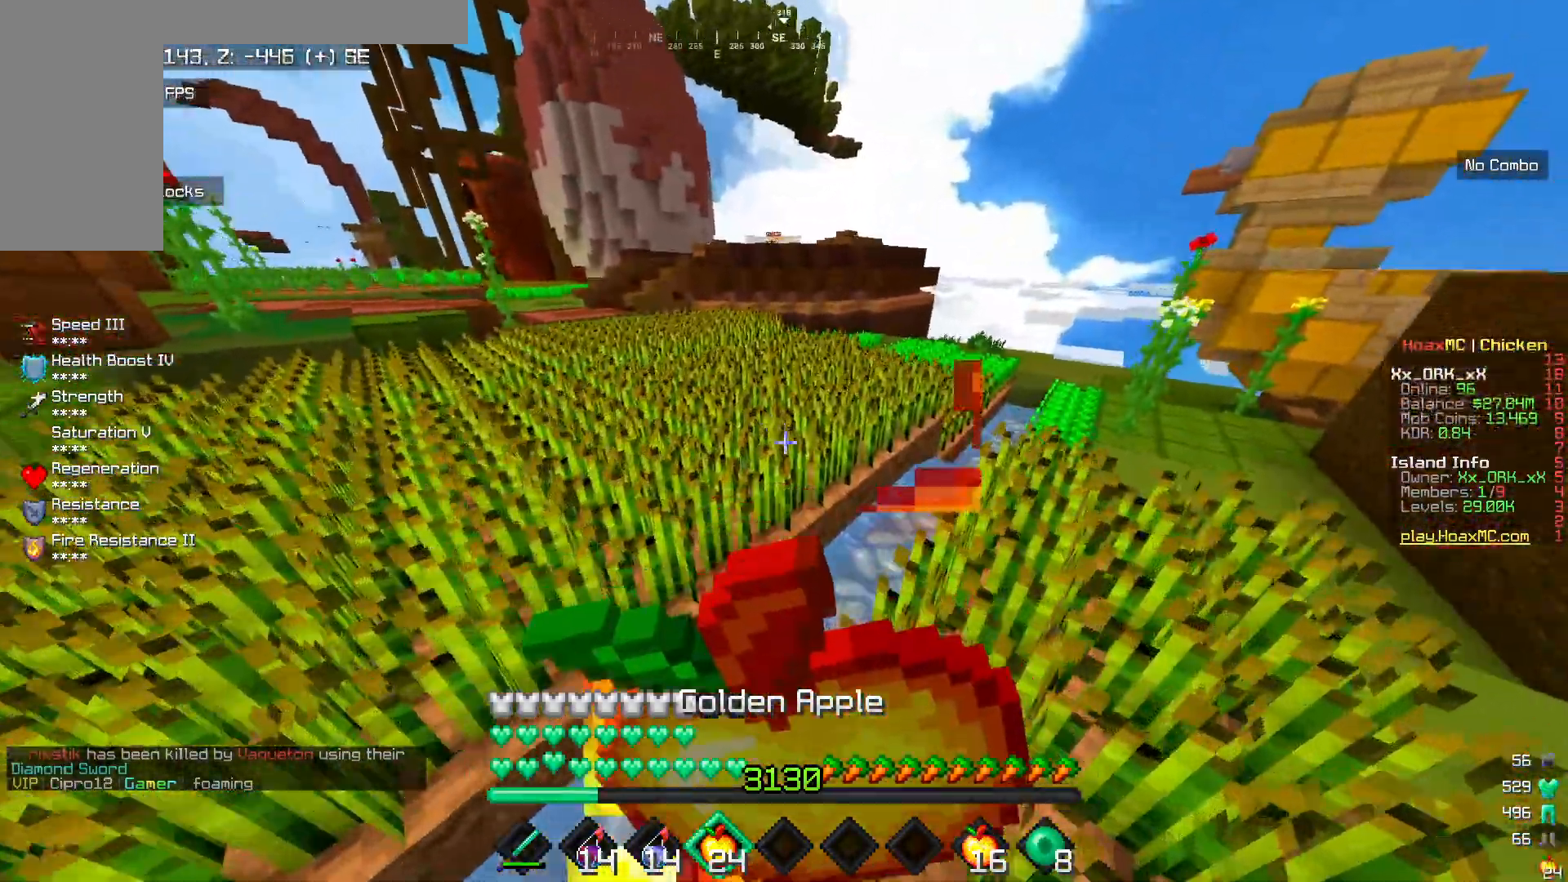
{"keys": ["a", "w"], "mouse": ["right"], "events": [[233, "a", "down"]]}